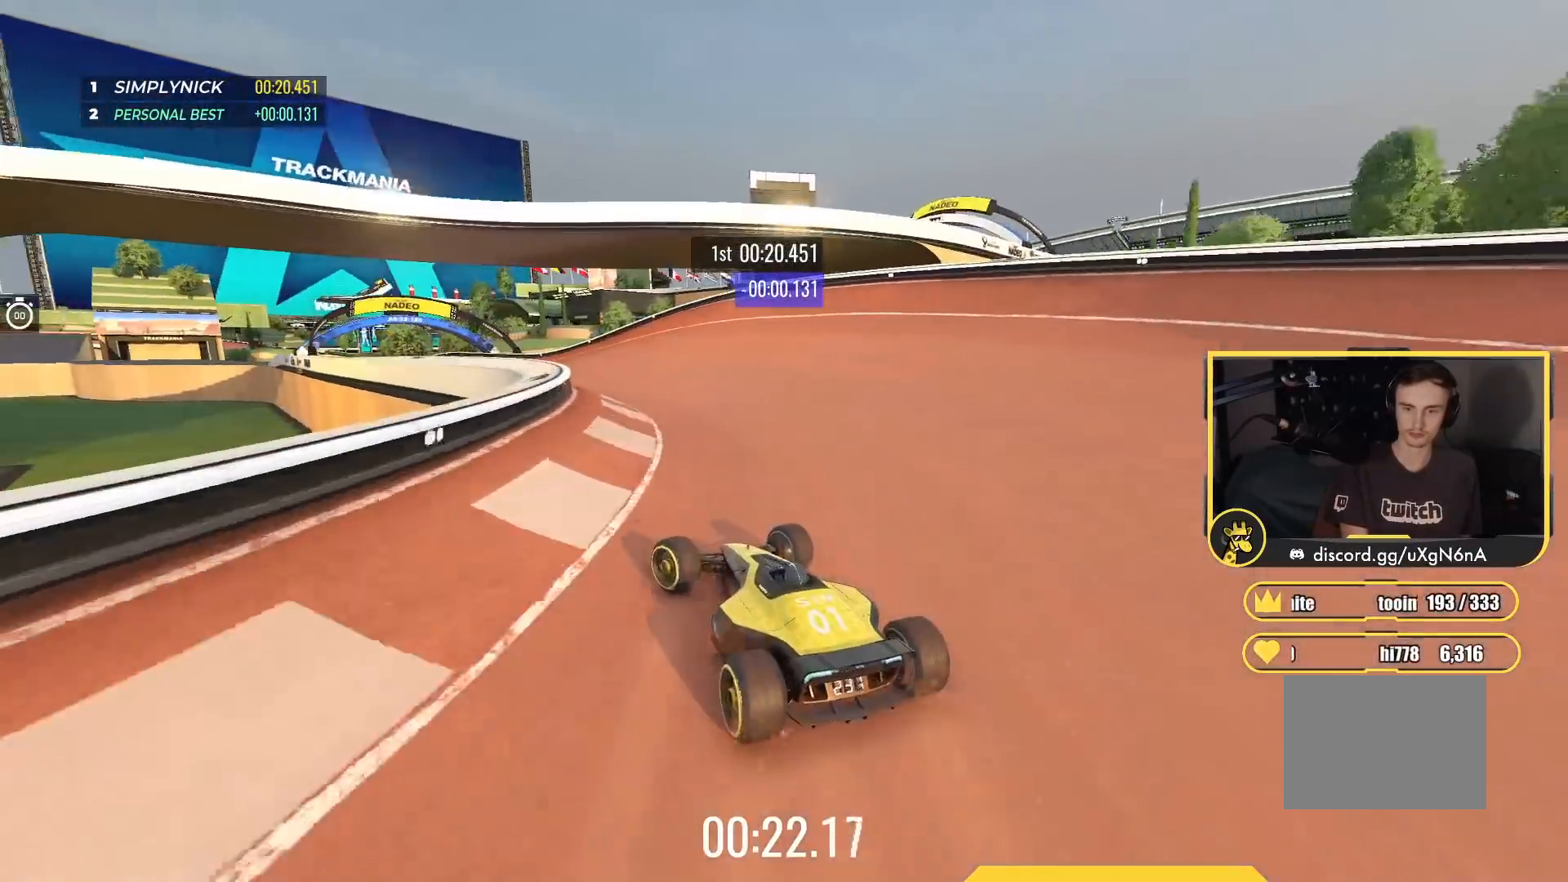
Gameplay with keyboard; each line is a JSON object with the keys held at the frame after it. "events" lists presses ("down") and releases ("up") of "down", "left", "right" and "up" between this image and that frame as [ms after this image, input, new state], when the widget could be followed in between. No other keys are recorded. Mouse input is not recorded.
{"keys": ["left", "up"], "events": [[33, "left", "up"], [417, "left", "down"]]}
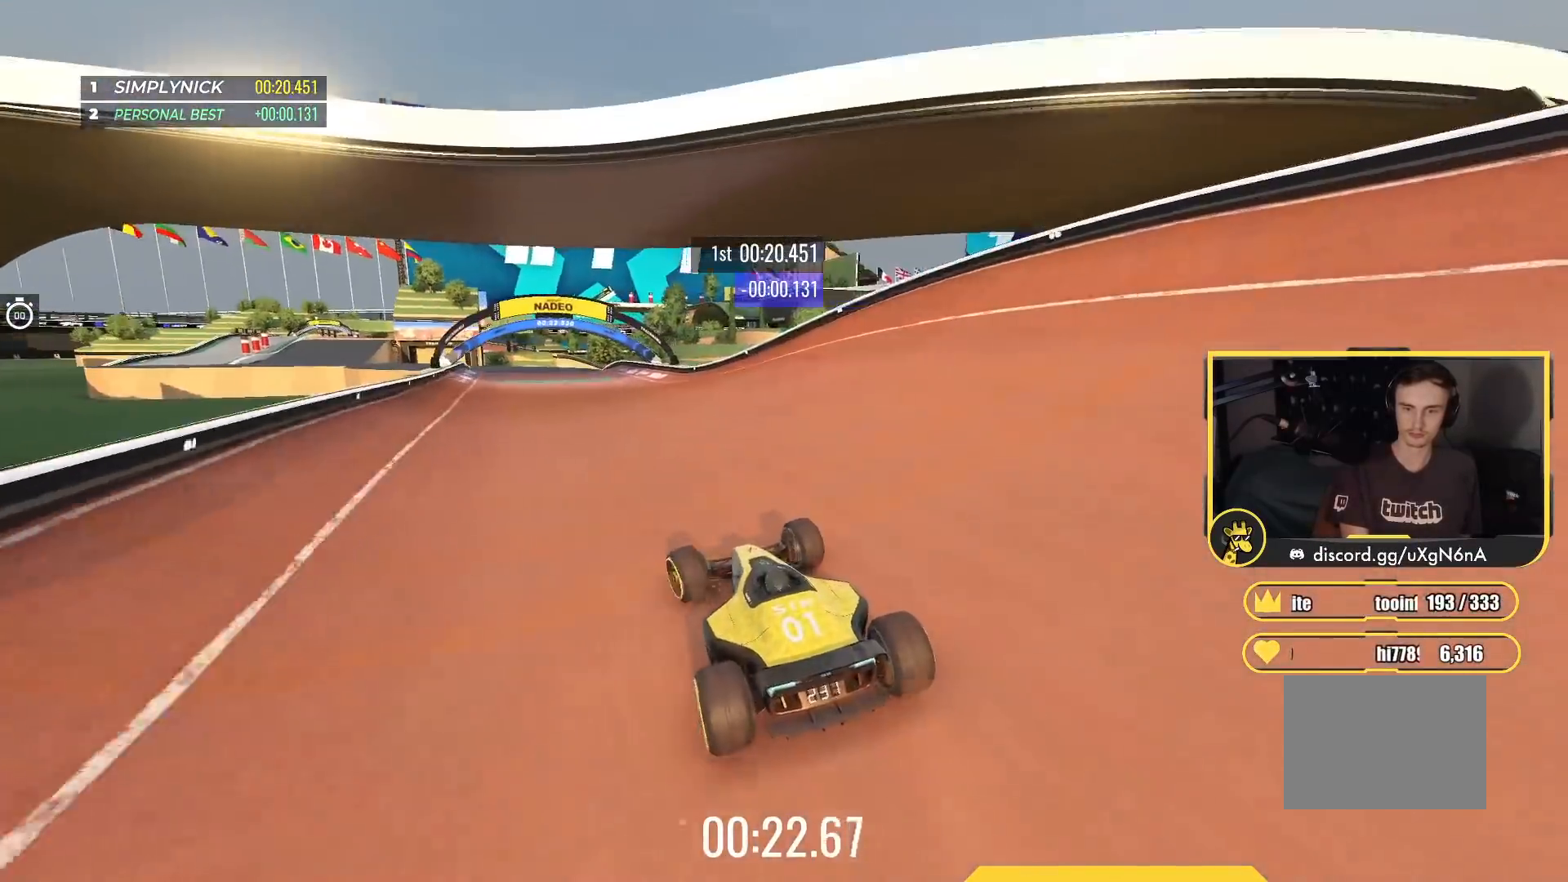
{"keys": ["left", "up"], "events": [[67, "left", "up"], [350, "left", "down"]]}
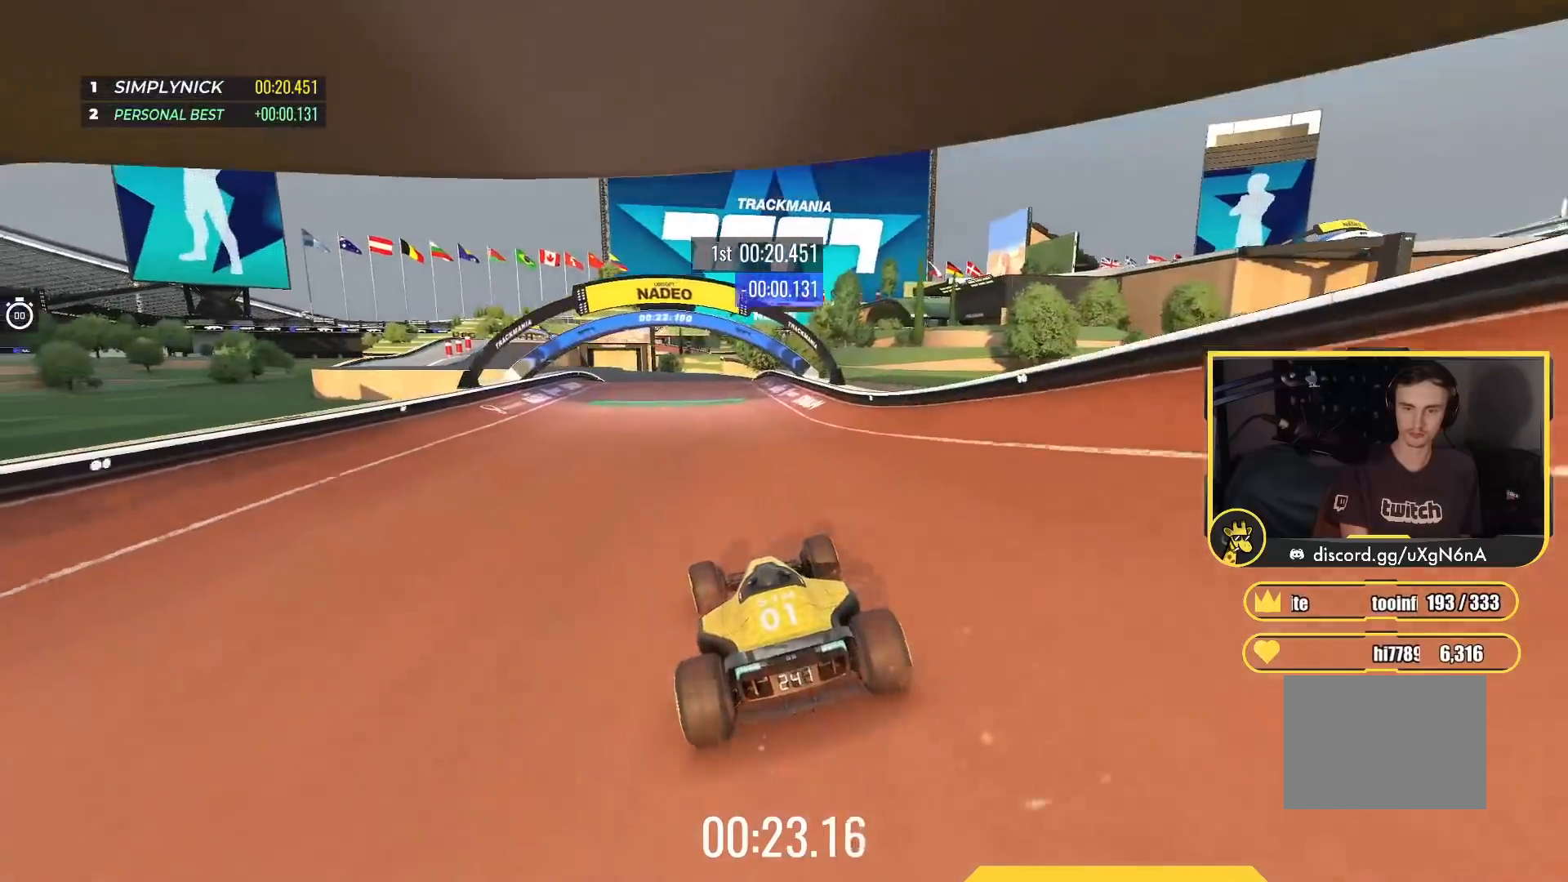
{"keys": ["up"], "events": [[450, "left", "up"]]}
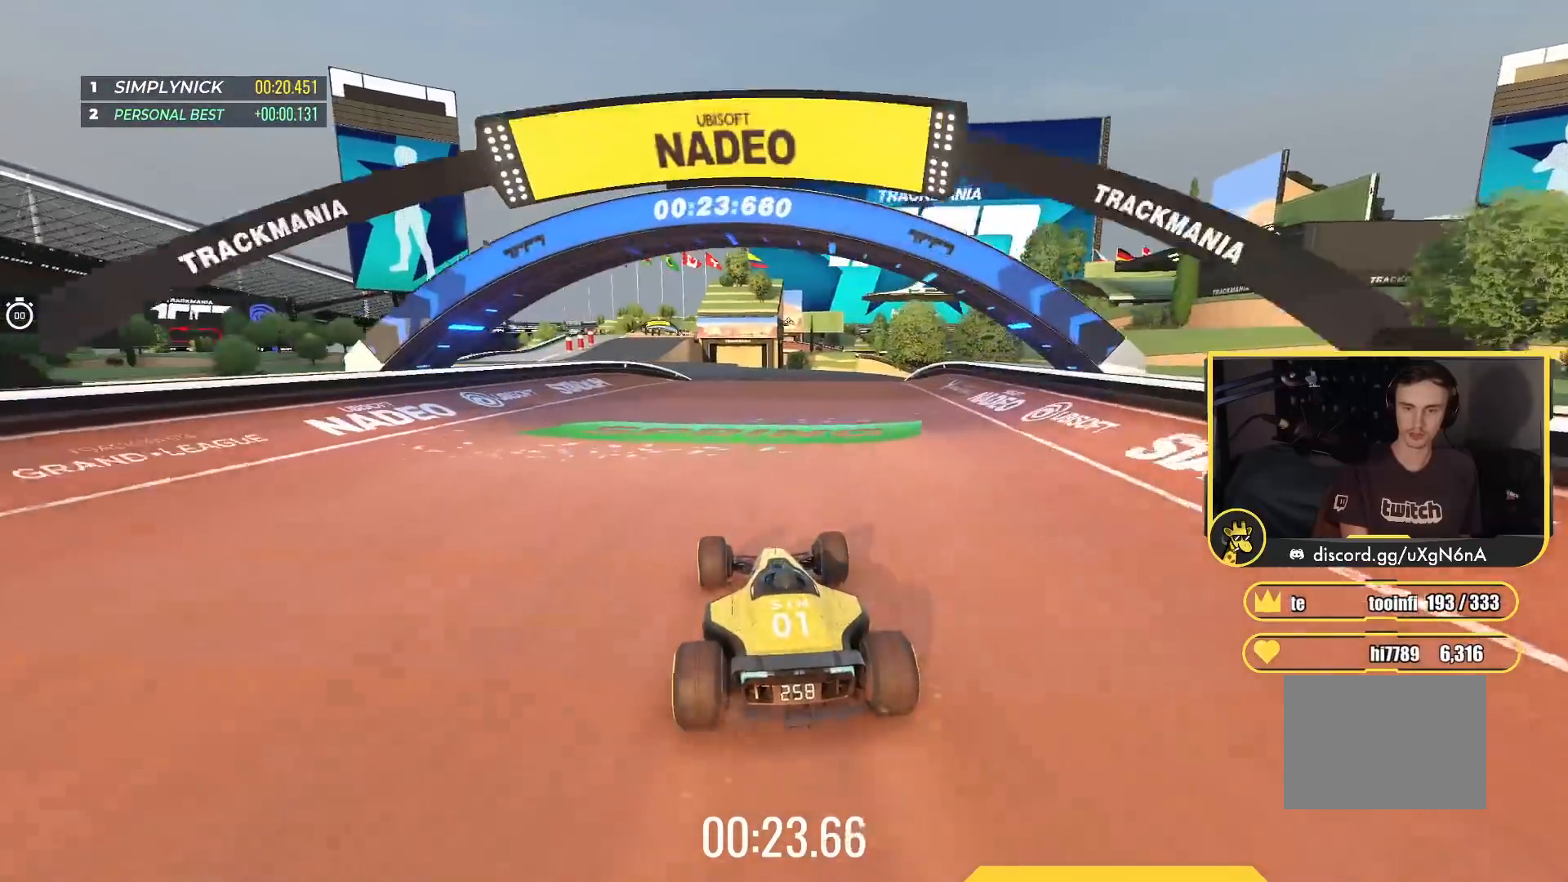
{"keys": ["up"], "events": [[267, "left", "down"], [367, "left", "up"]]}
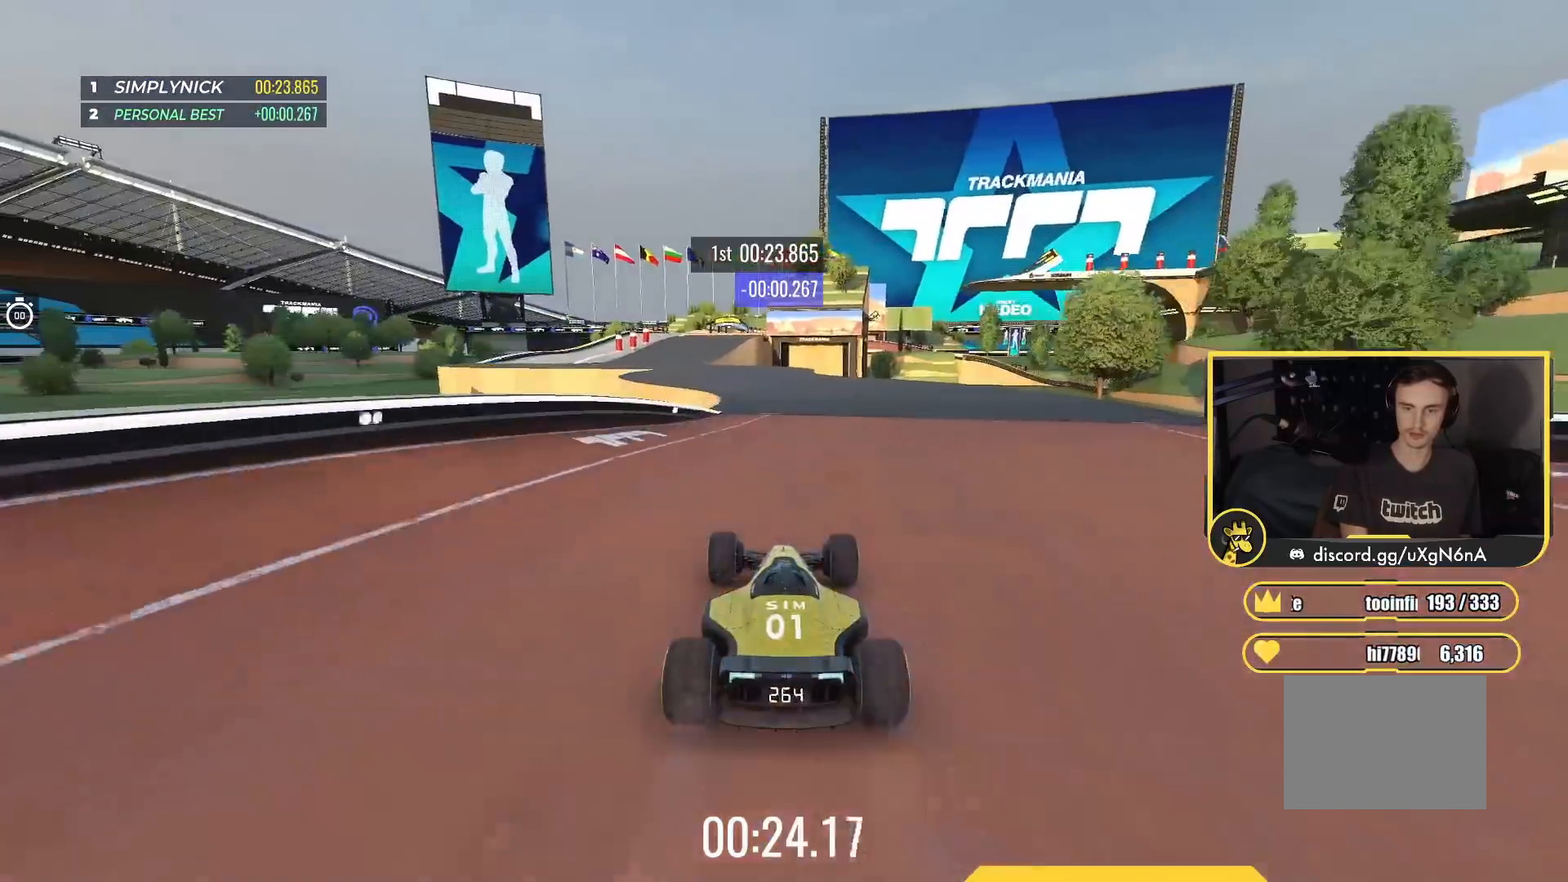
{"keys": ["left", "up"], "events": [[300, "left", "down"]]}
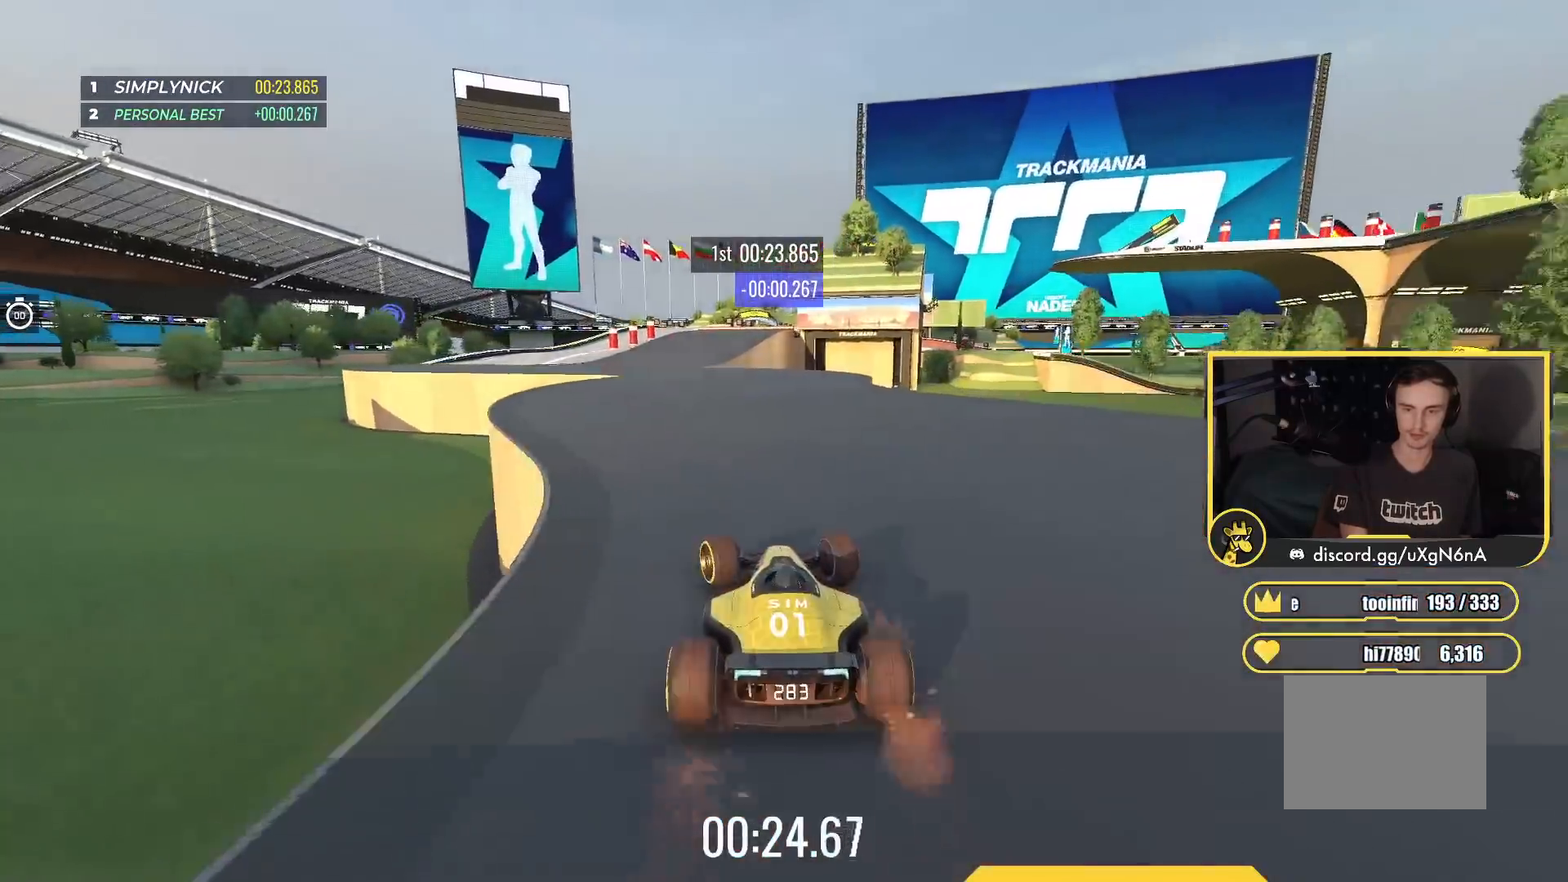
{"keys": ["right", "up"], "events": [[200, "left", "up"], [467, "right", "down"]]}
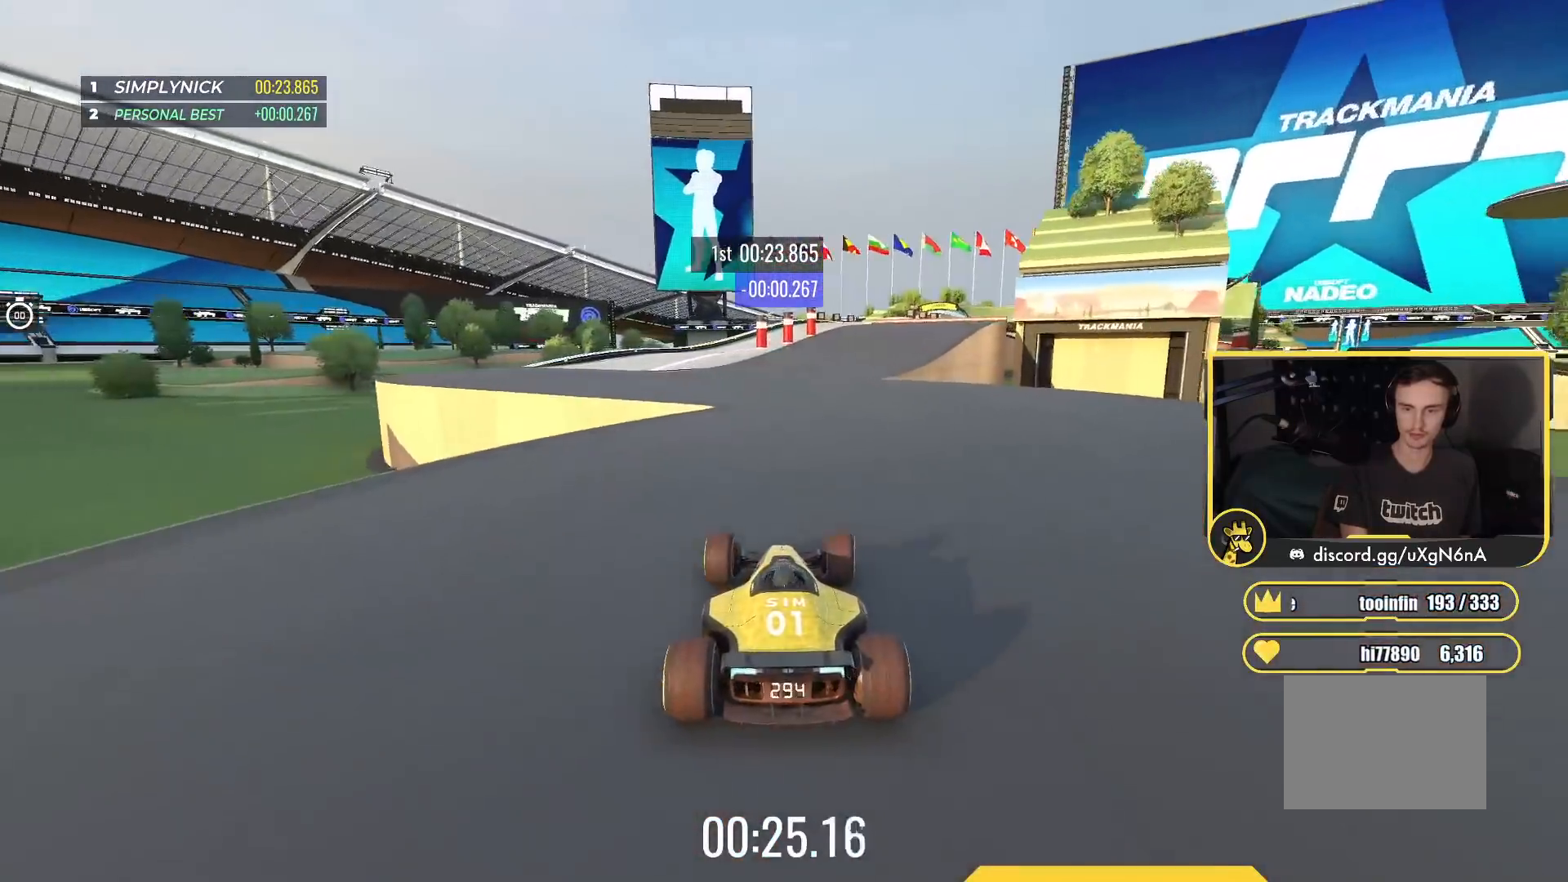
{"keys": ["right", "up"], "events": [[67, "right", "up"], [450, "right", "down"]]}
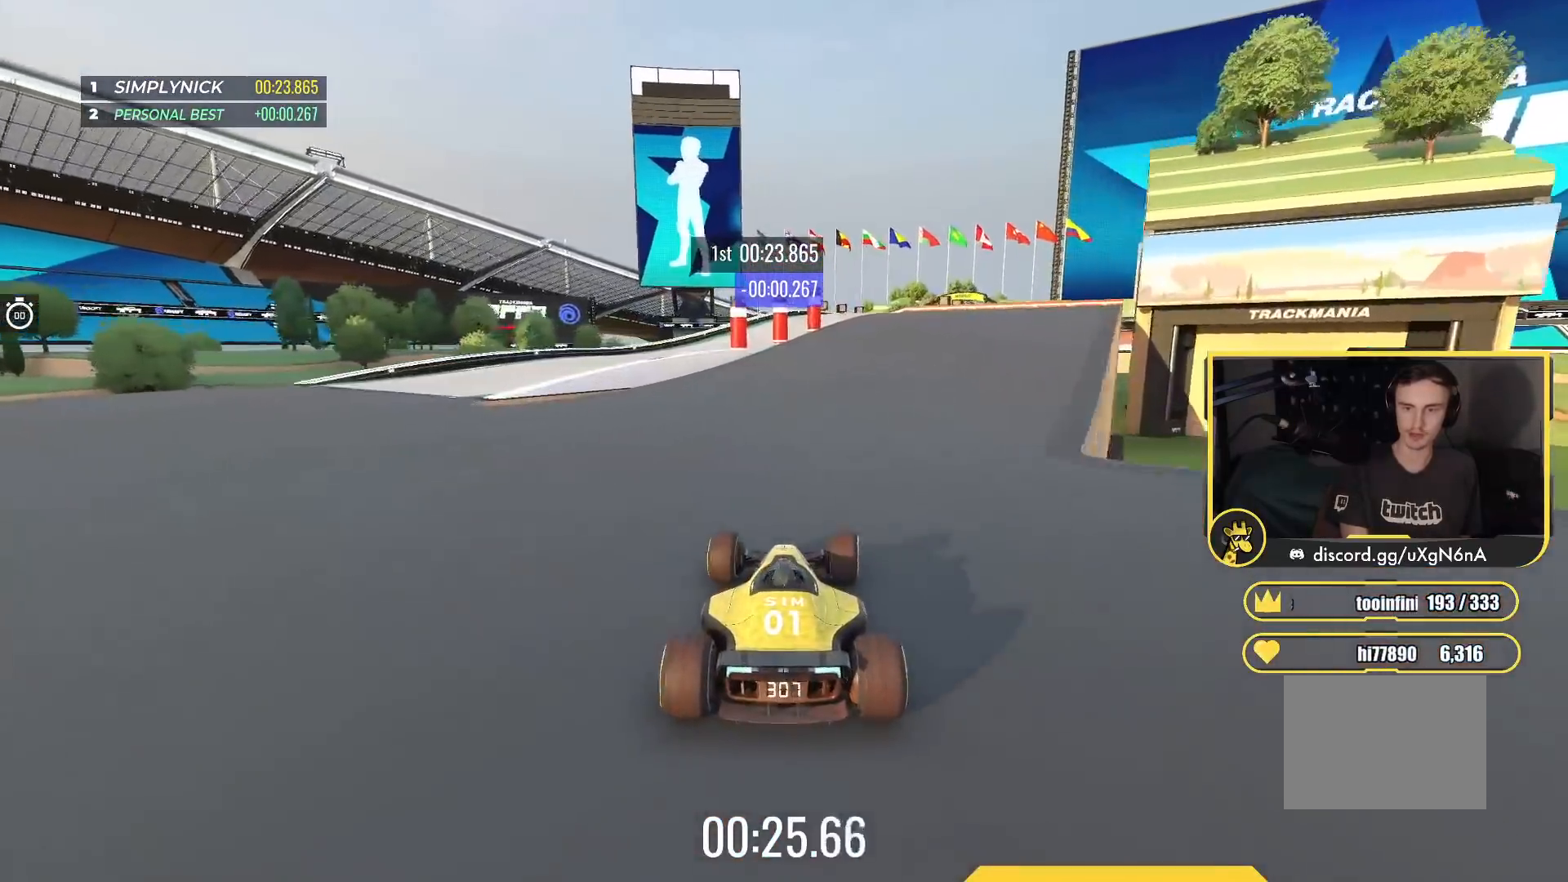
{"keys": ["right", "up"], "events": [[83, "right", "up"], [283, "right", "down"]]}
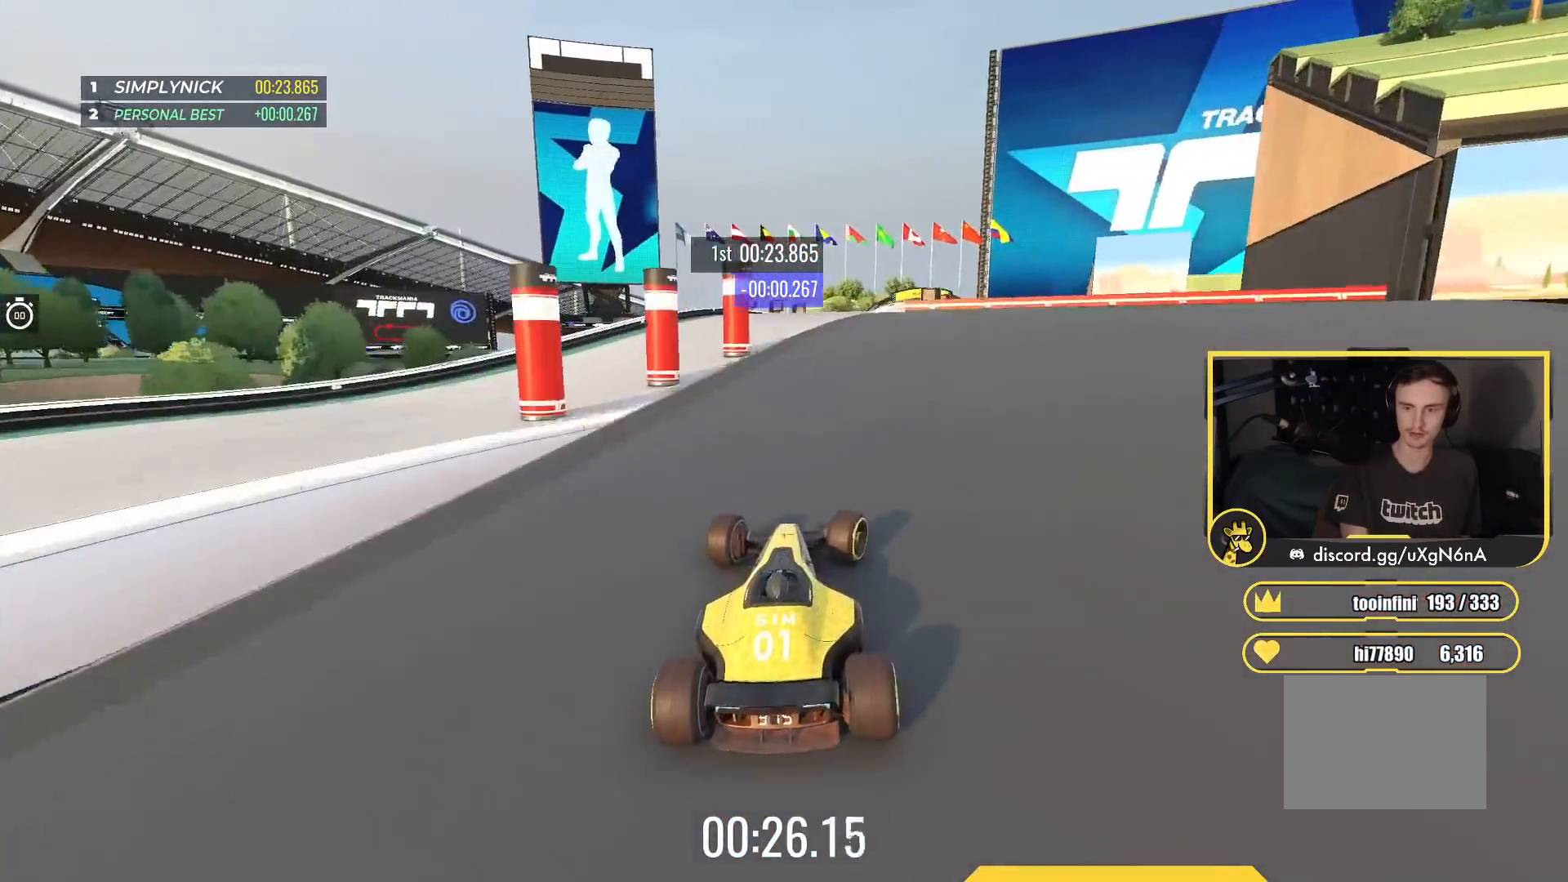
{"keys": ["up"], "events": [[33, "right", "up"]]}
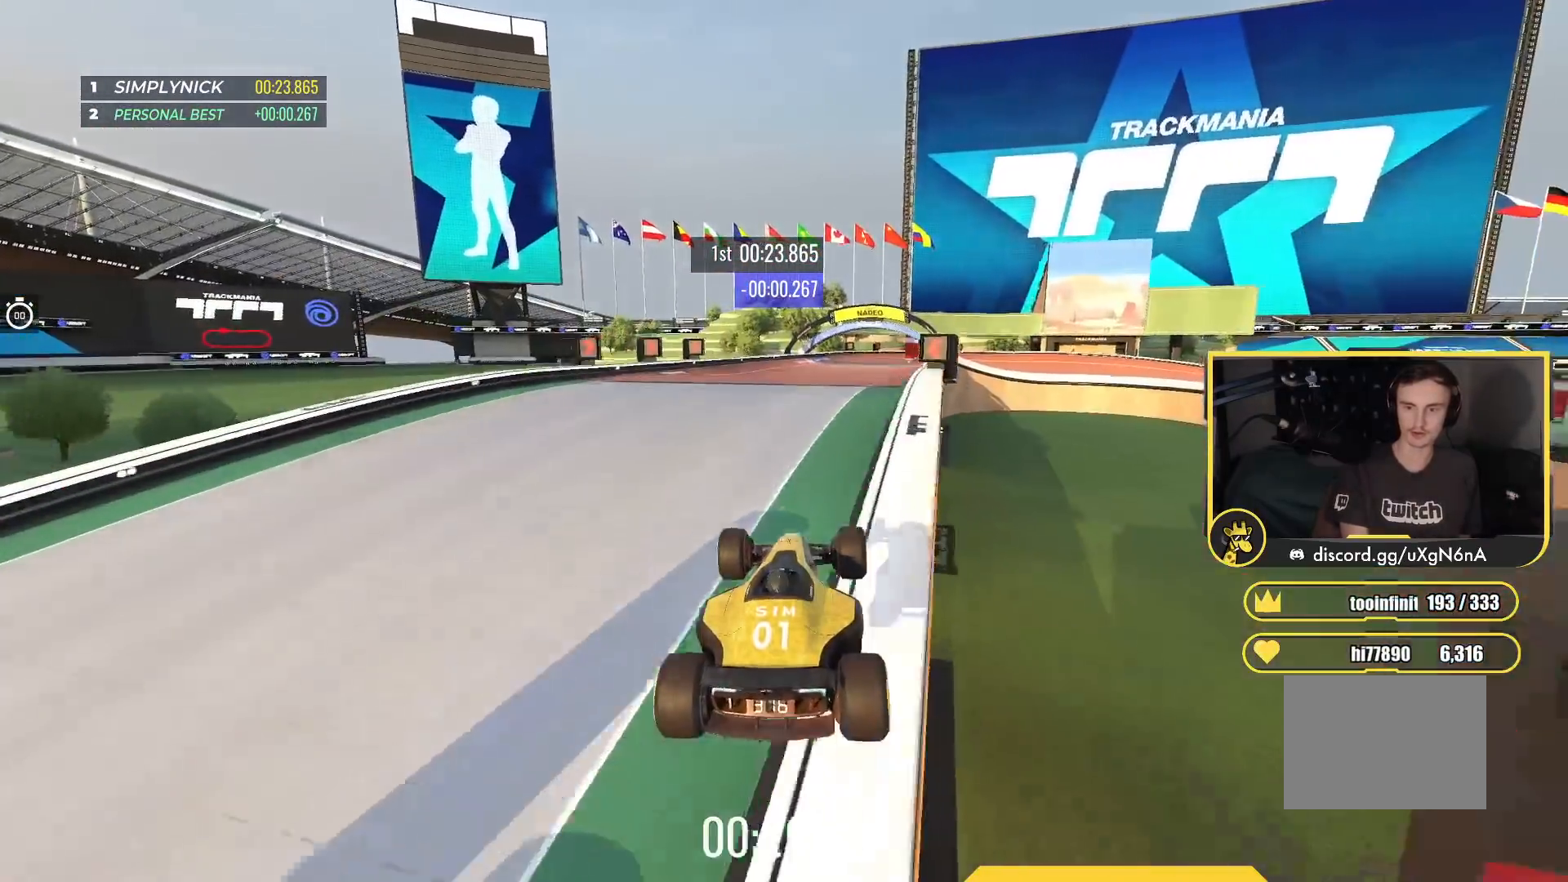
{"keys": ["up"], "events": []}
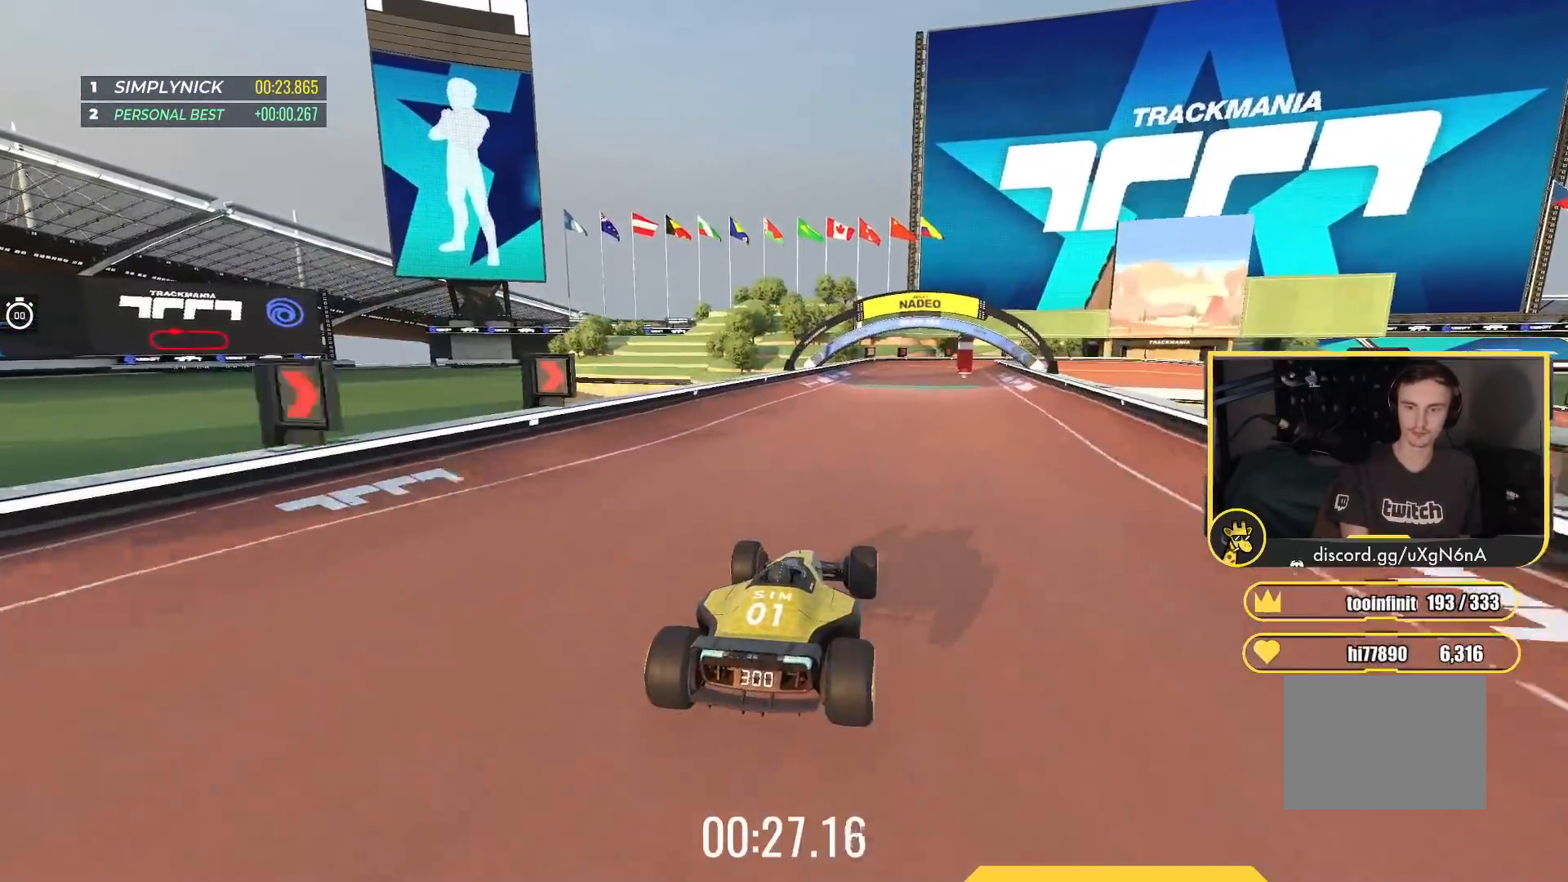
{"keys": ["up"], "events": []}
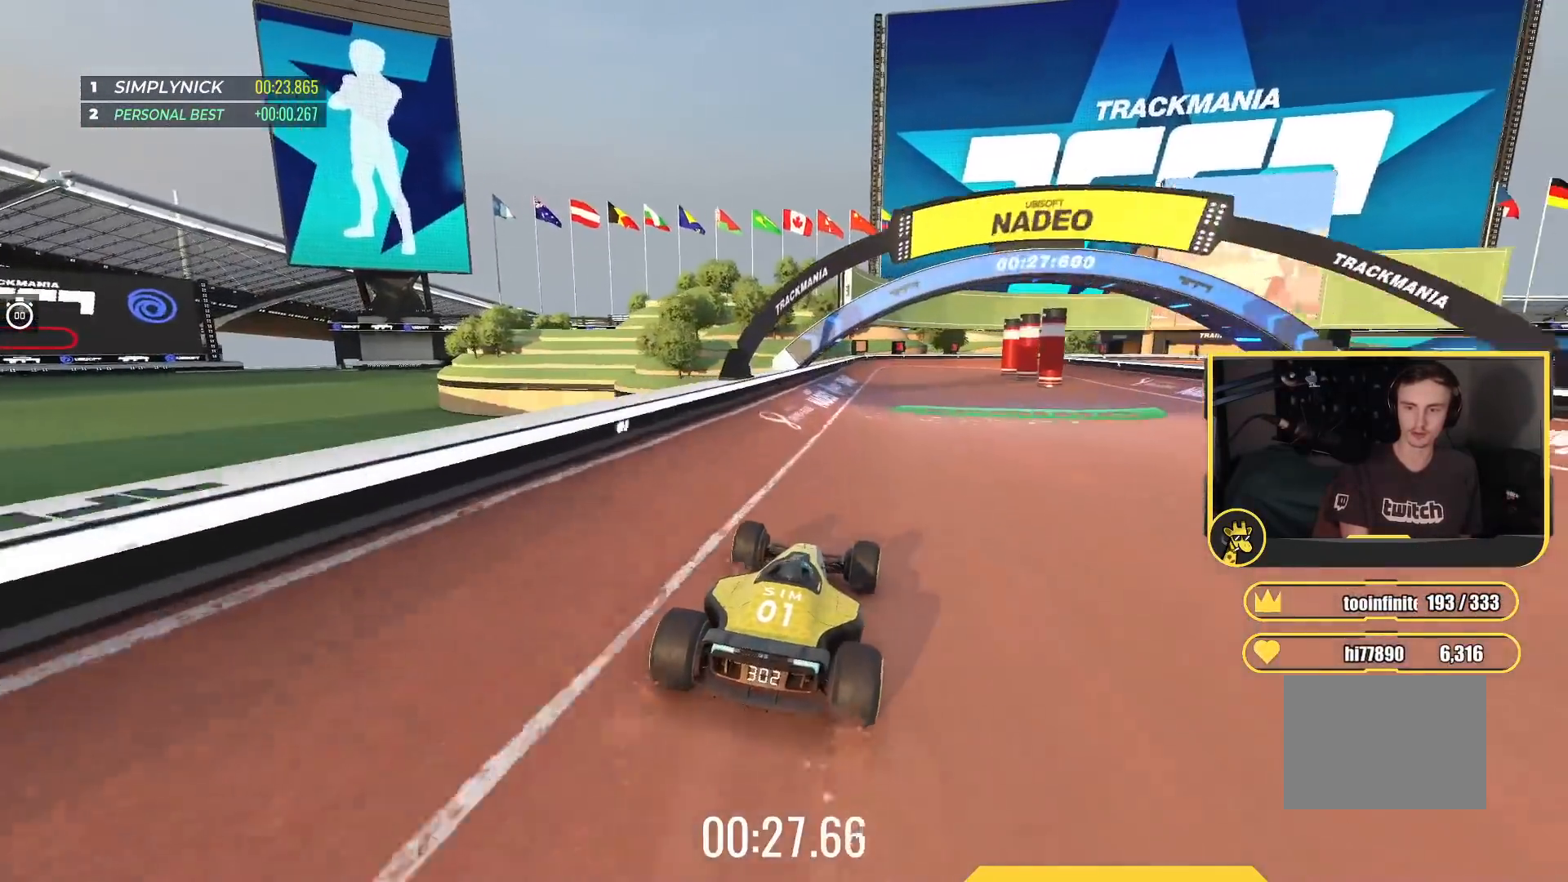
{"keys": ["down", "right", "up"], "events": [[83, "right", "down"], [417, "down", "down"]]}
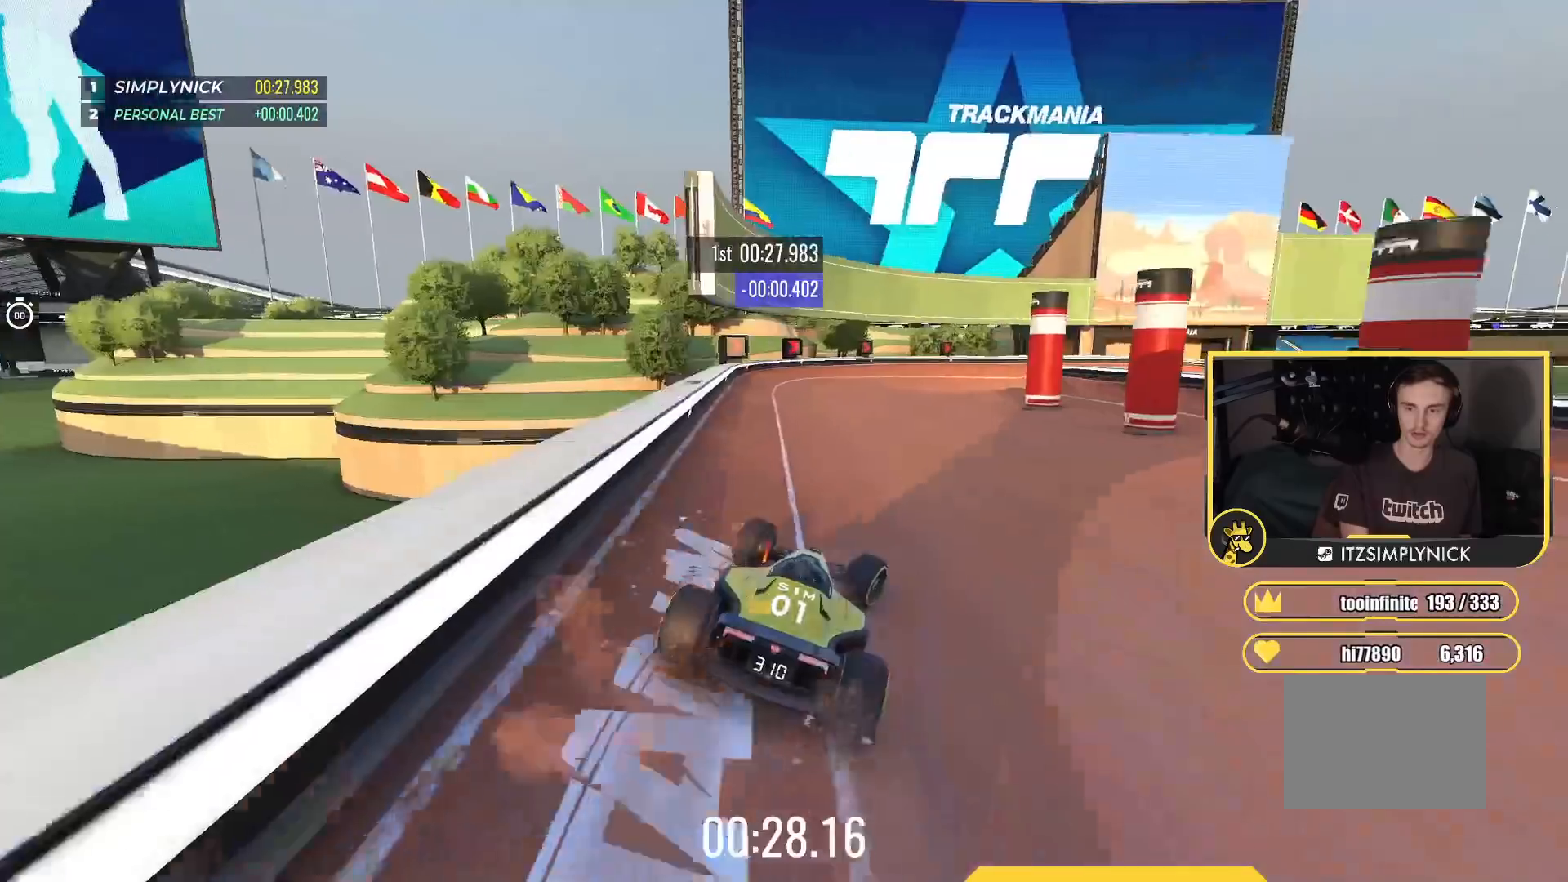
{"keys": ["right", "up"], "events": [[133, "up", "up"], [300, "up", "down"], [367, "down", "up"]]}
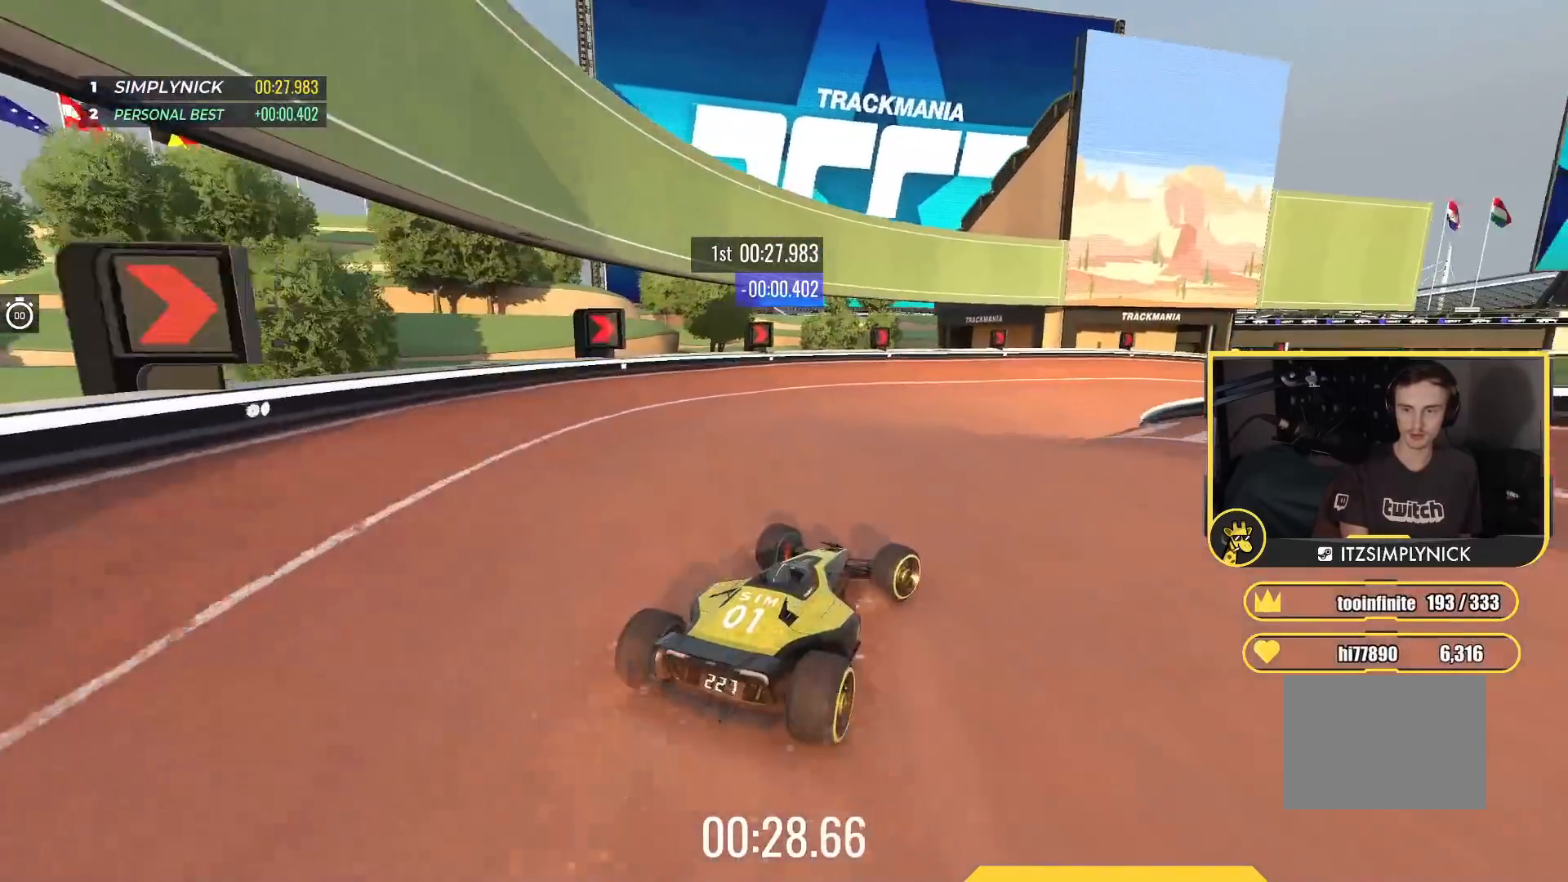
{"keys": ["up"], "events": [[483, "right", "up"]]}
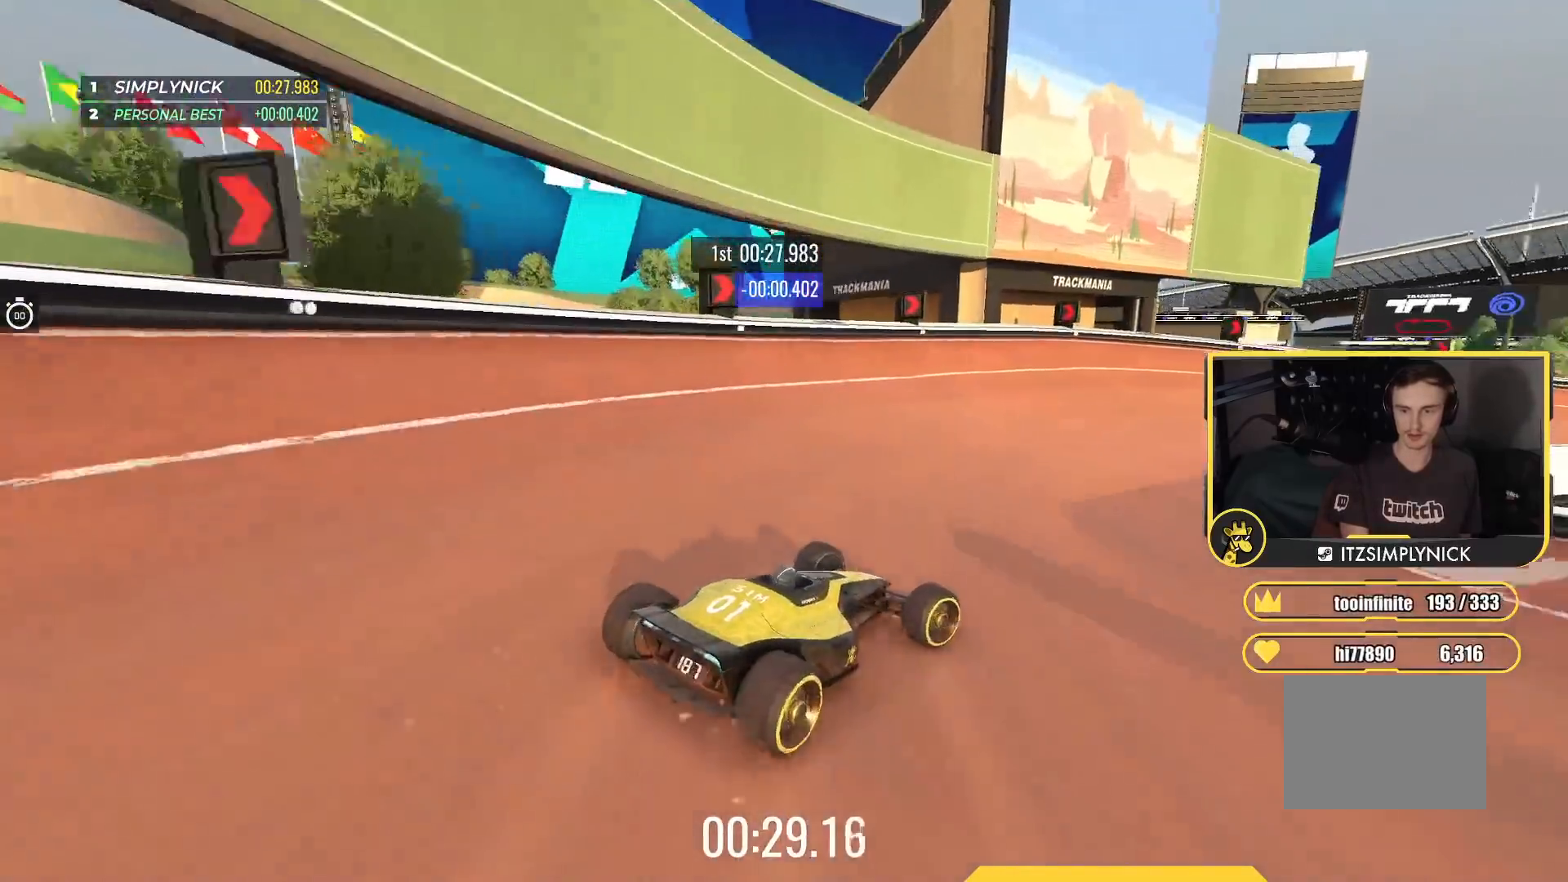
{"keys": ["right", "up"], "events": [[83, "right", "down"], [217, "right", "up"], [267, "right", "down"], [417, "right", "up"], [500, "right", "down"]]}
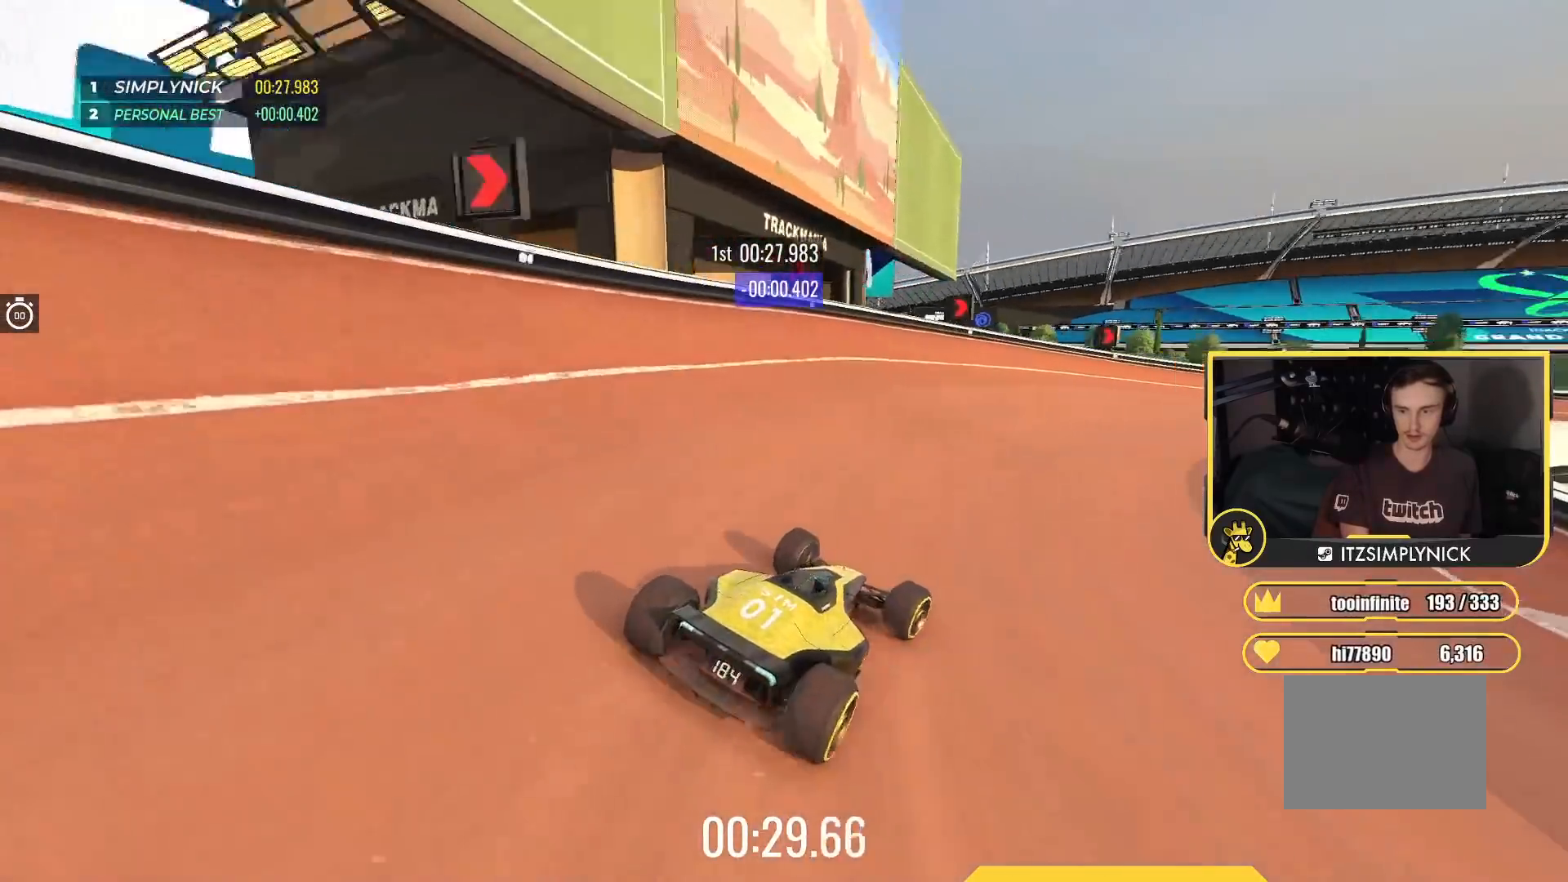
{"keys": ["right", "up"], "events": [[133, "right", "up"], [183, "right", "down"]]}
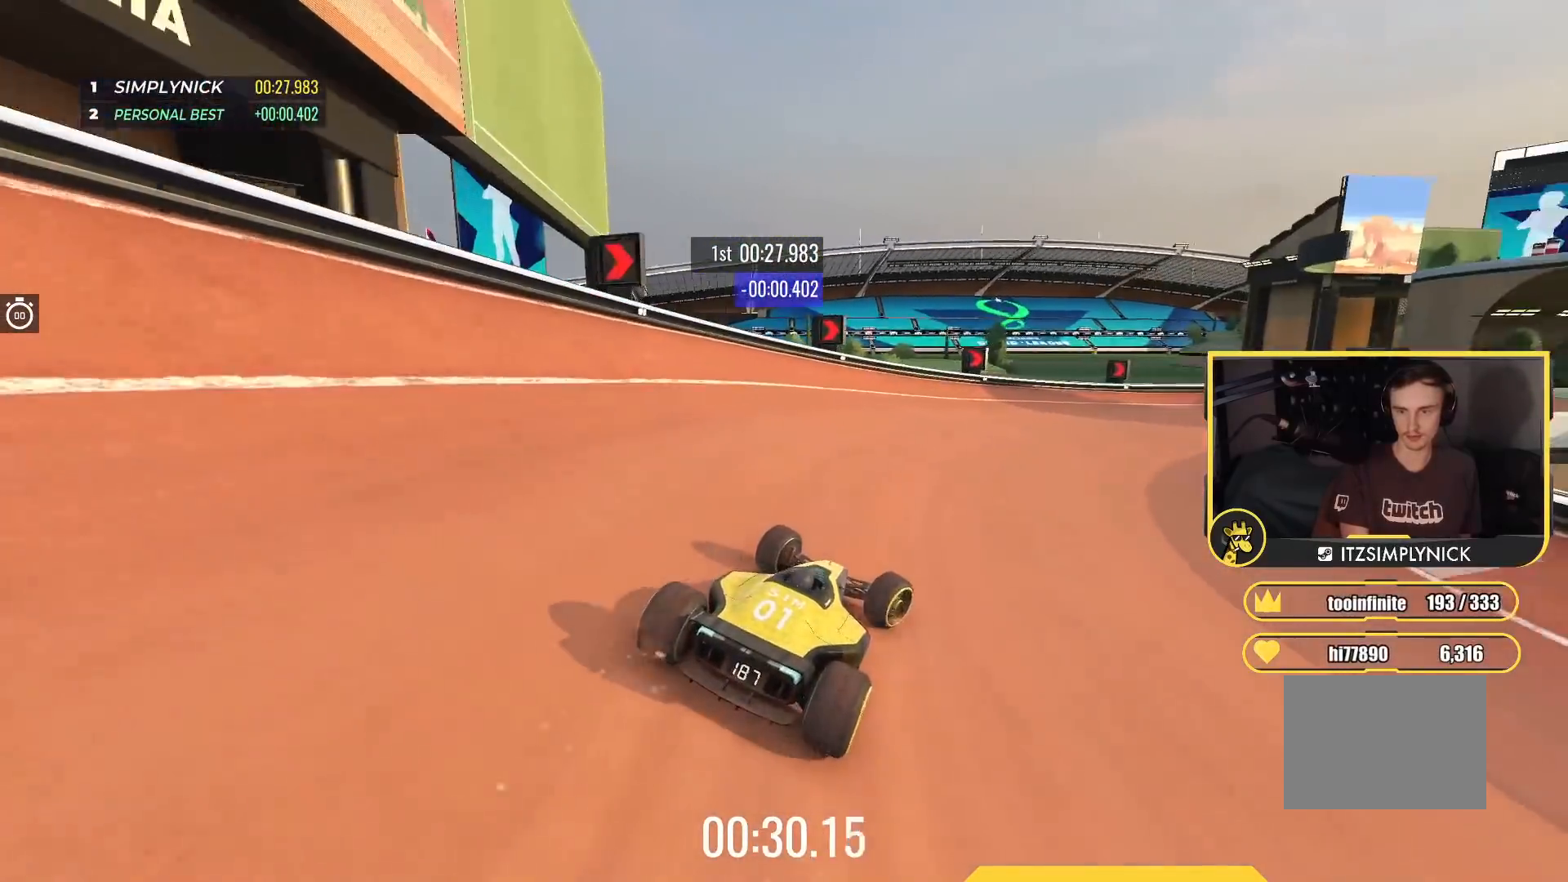
{"keys": ["right", "up"], "events": [[200, "right", "up"], [283, "right", "down"]]}
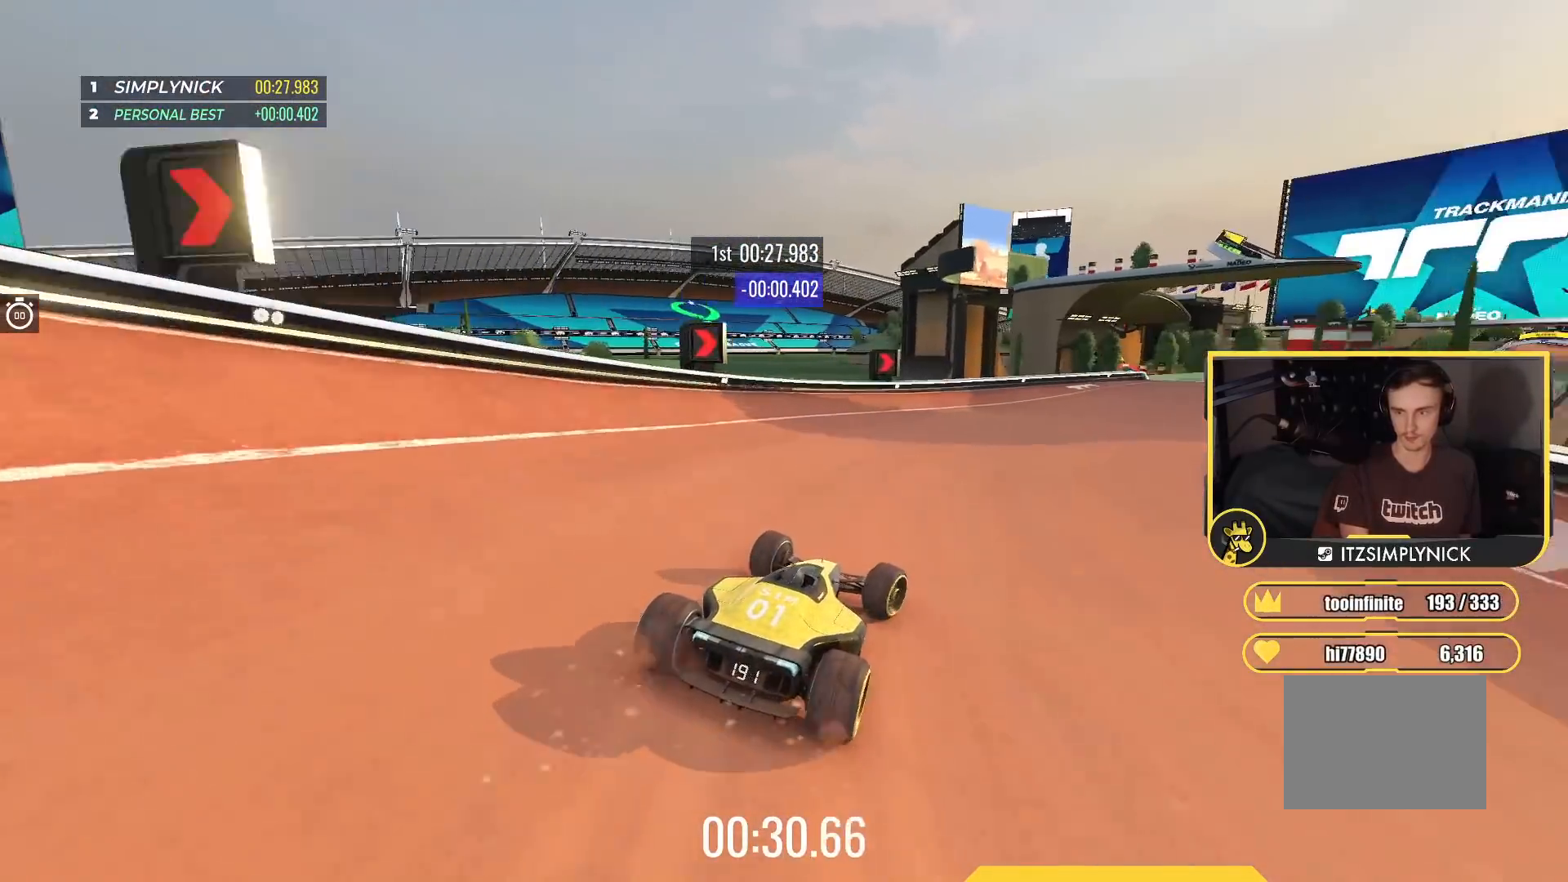
{"keys": ["right", "up"], "events": [[117, "right", "up"], [200, "right", "down"], [417, "right", "up"], [500, "right", "down"]]}
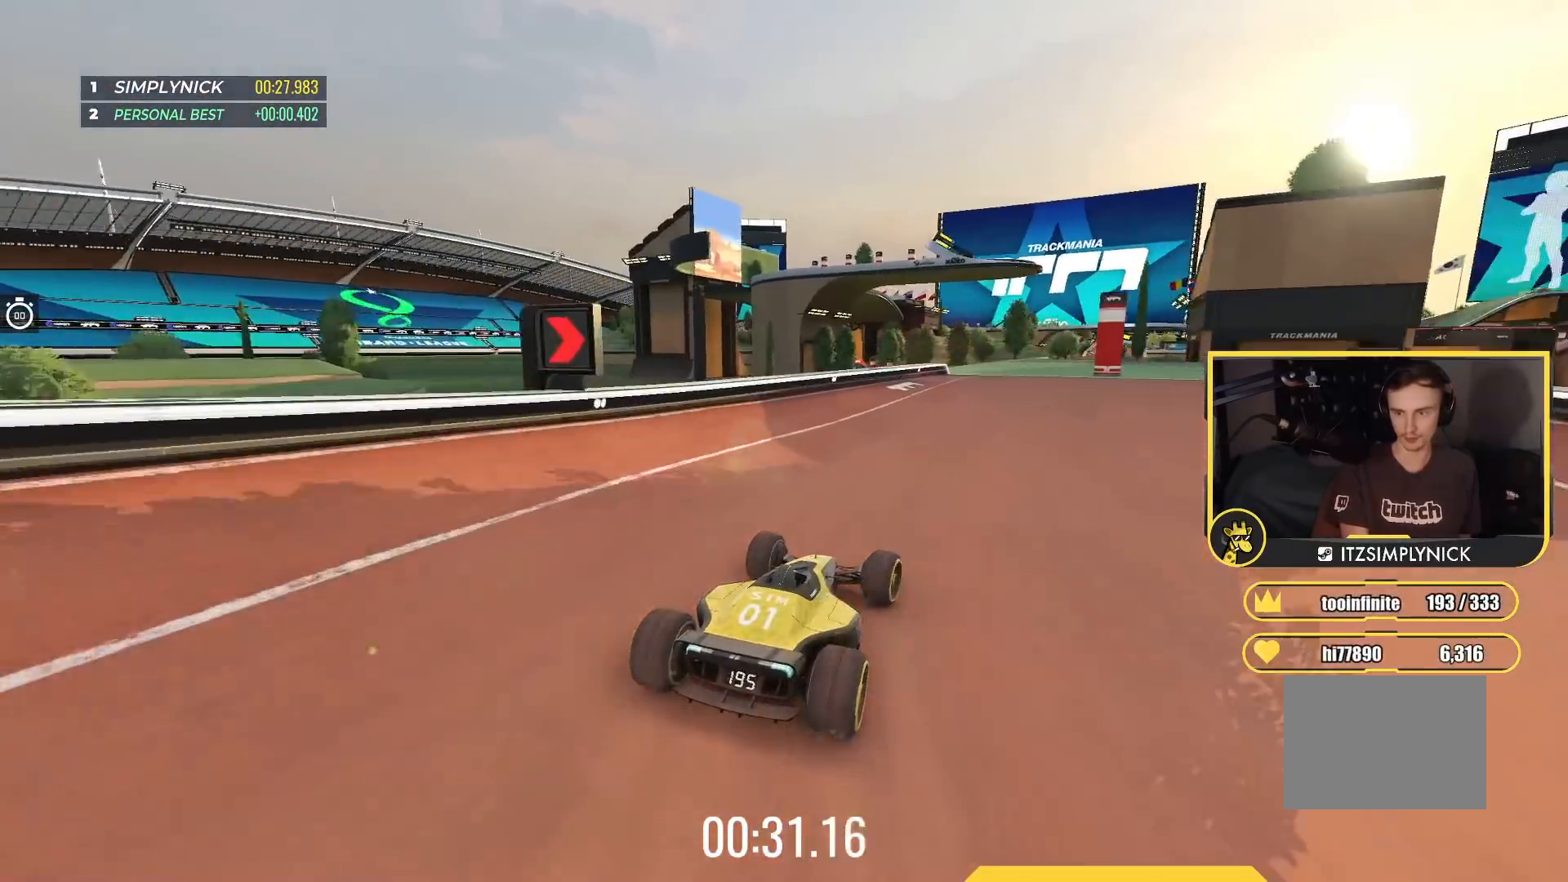
{"keys": ["left", "up"], "events": [[100, "right", "up"], [417, "left", "down"]]}
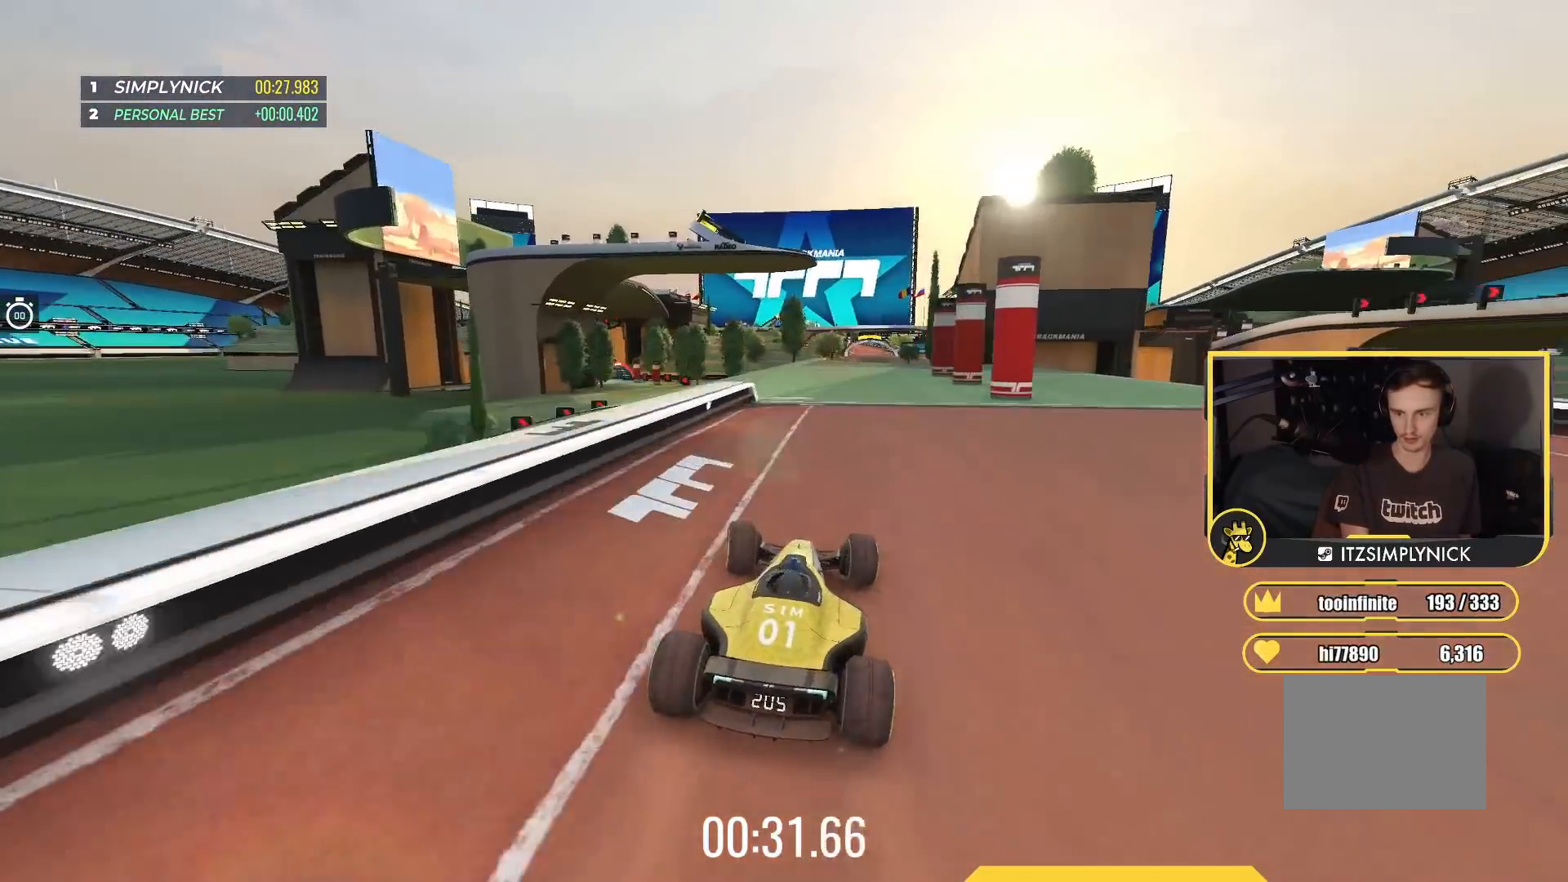
{"keys": ["left", "up"], "events": [[133, "left", "up"], [217, "left", "down"], [333, "left", "up"], [467, "left", "down"]]}
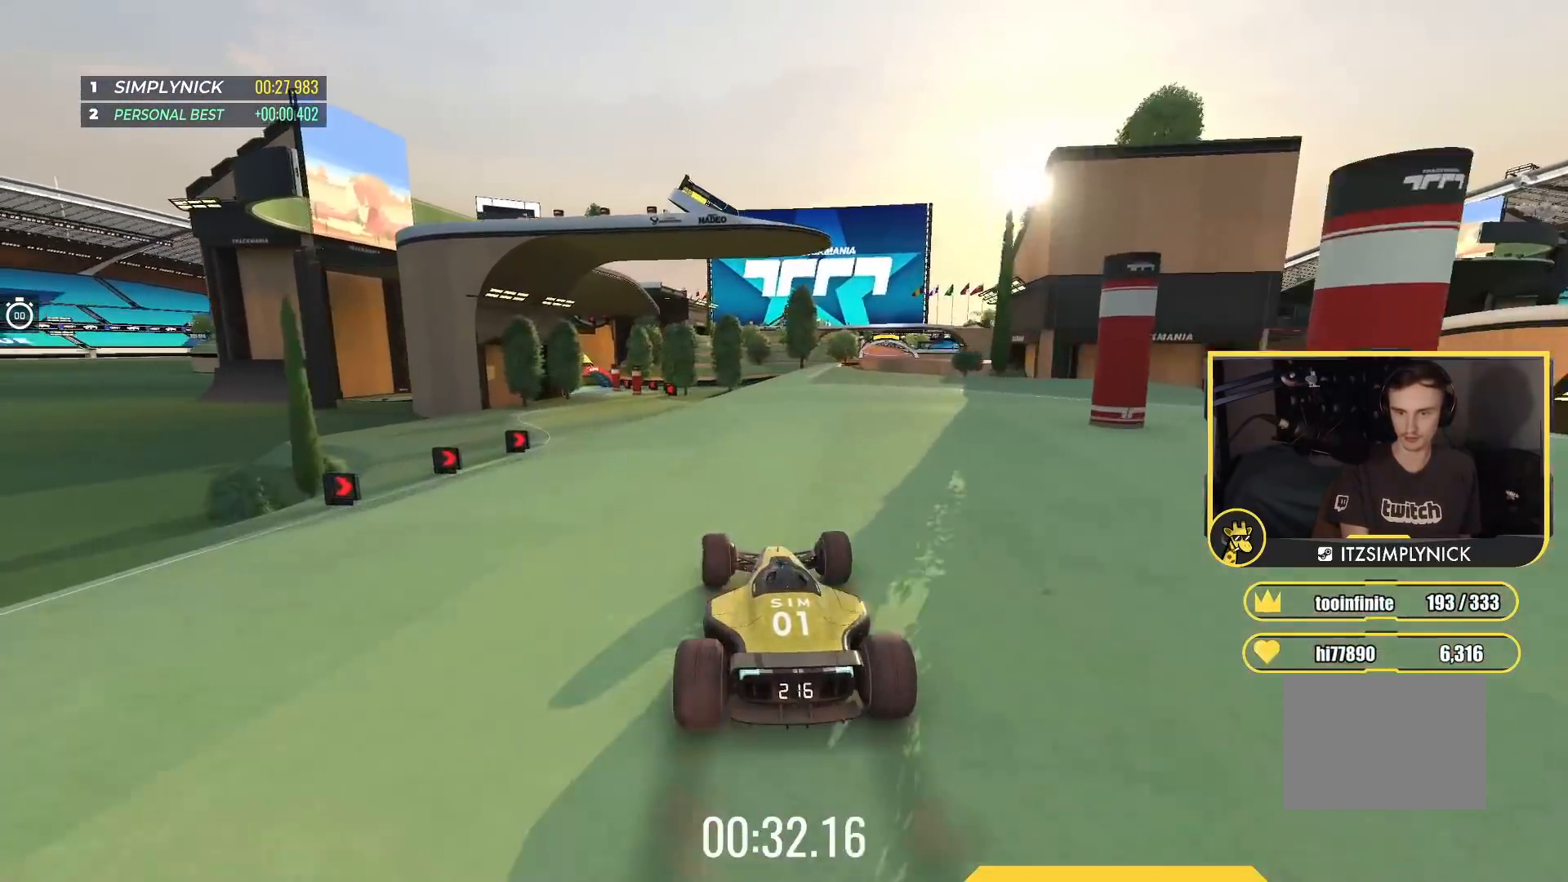
{"keys": ["left", "up"], "events": [[133, "left", "up"], [467, "left", "down"]]}
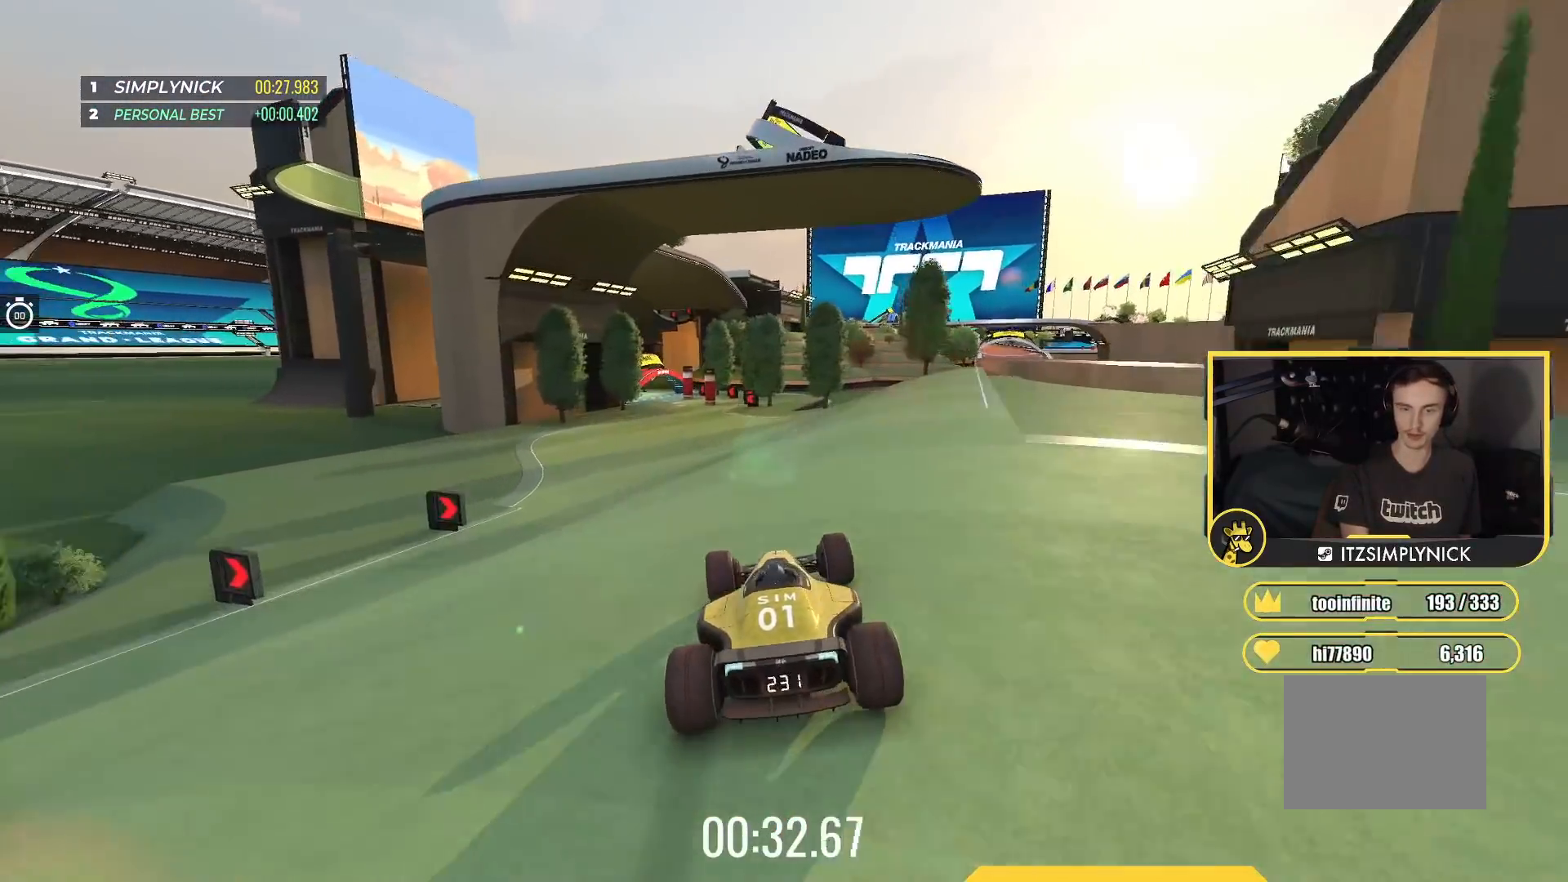
{"keys": ["left", "up"], "events": [[67, "left", "up"], [350, "left", "down"]]}
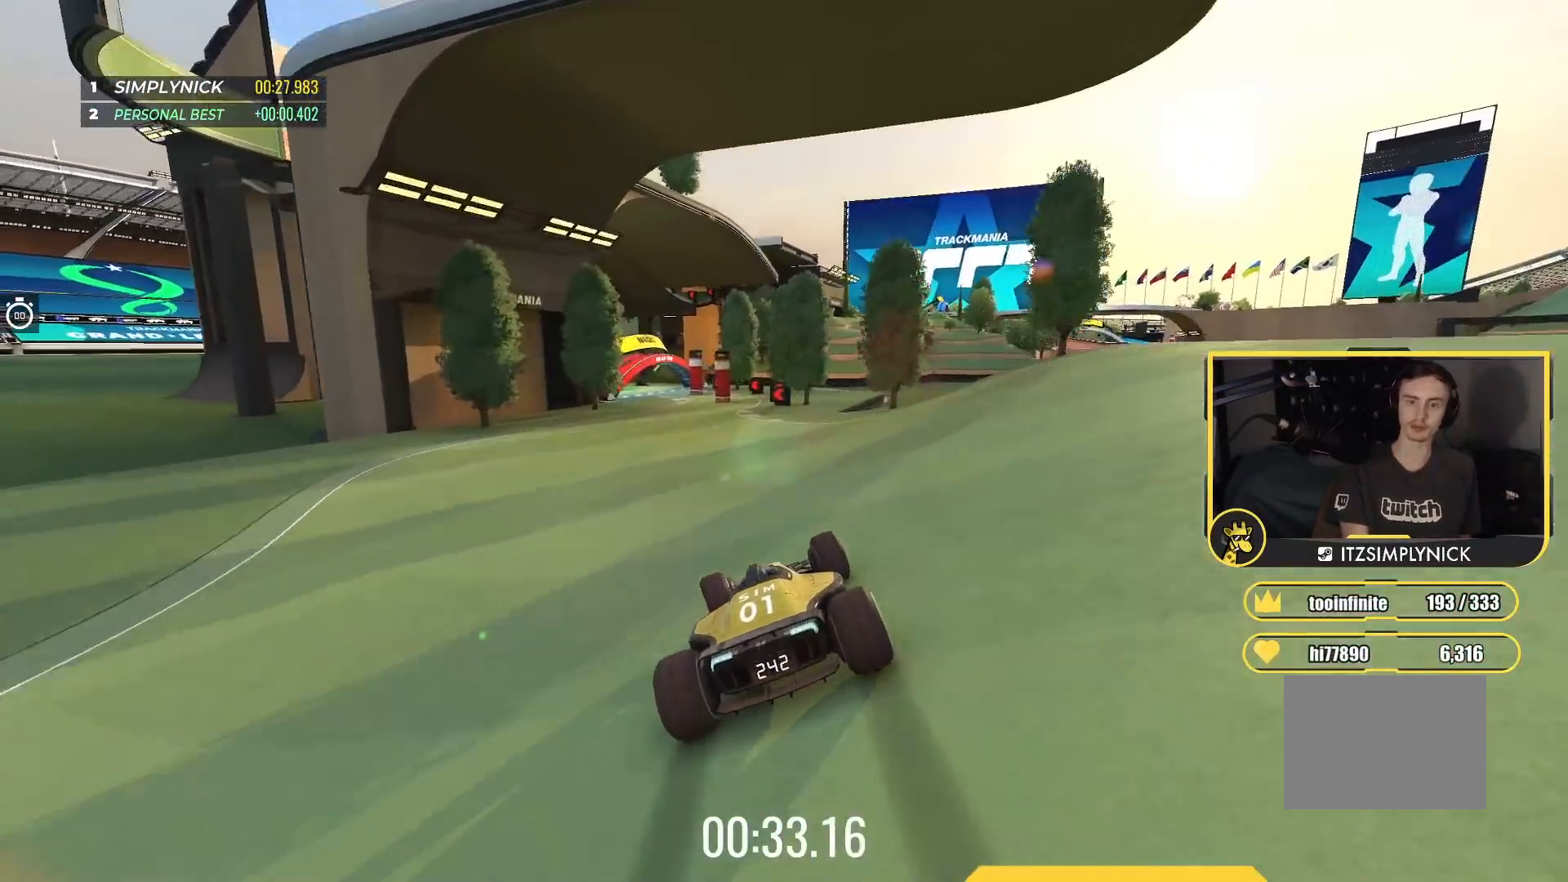
{"keys": ["left", "up"], "events": []}
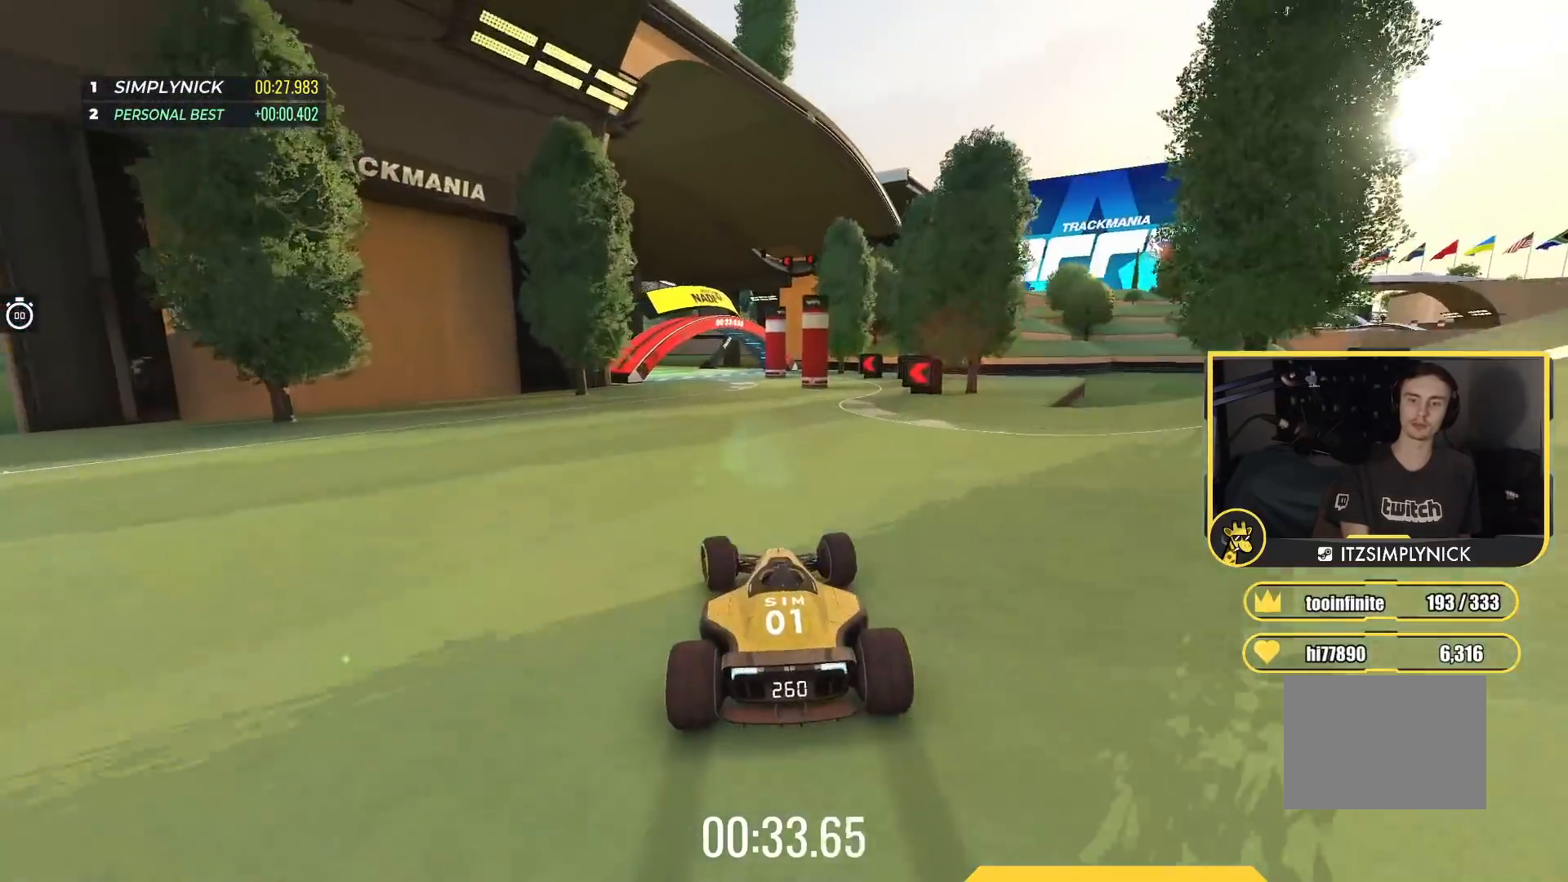
{"keys": ["left", "up"], "events": []}
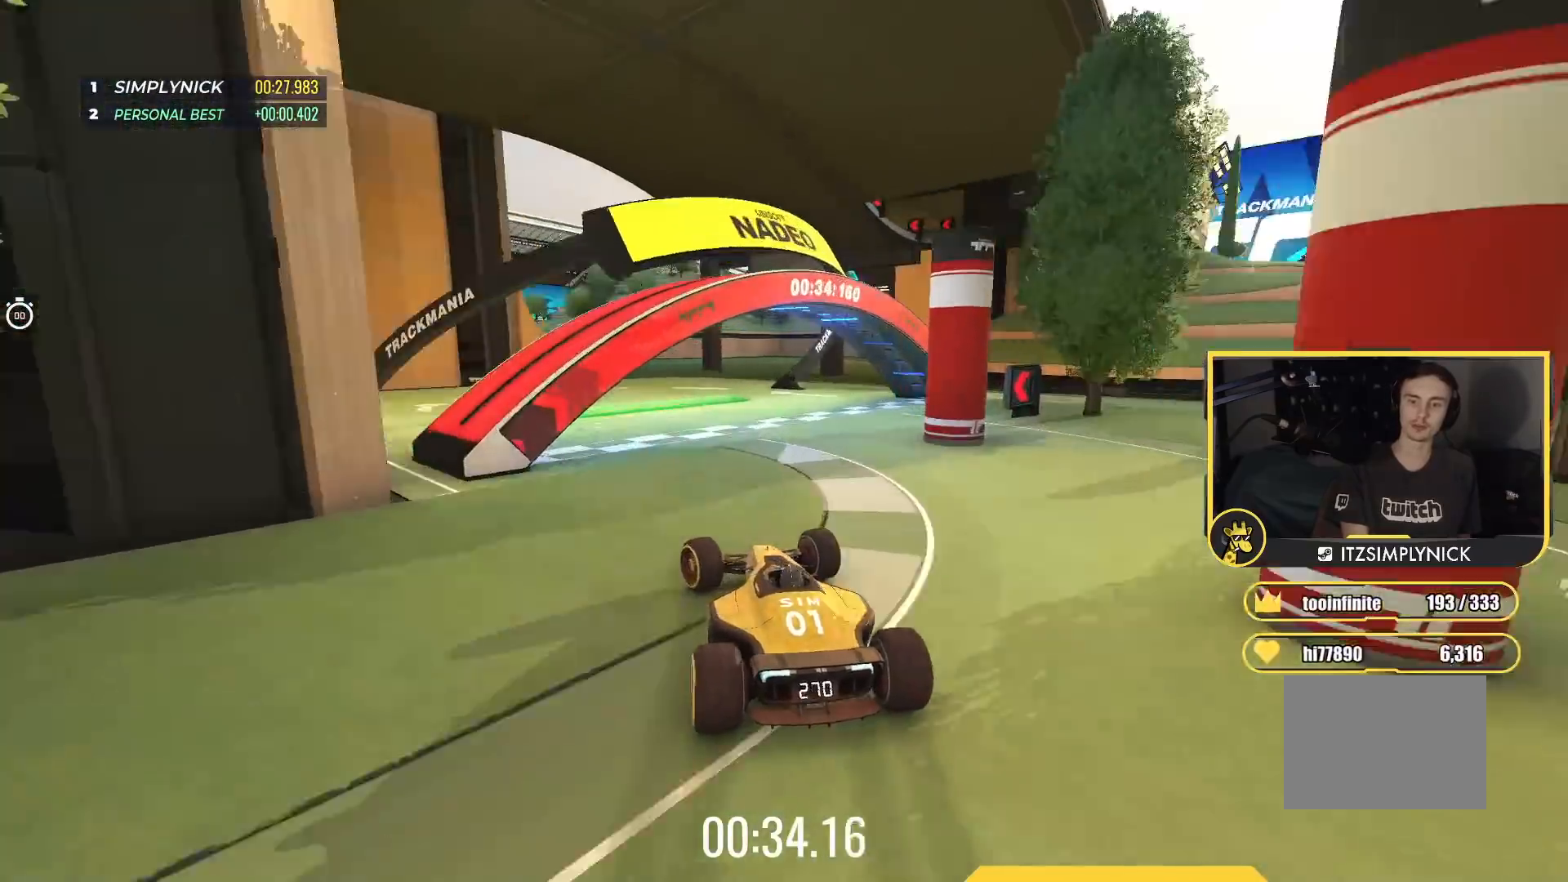
{"keys": ["left", "up"], "events": []}
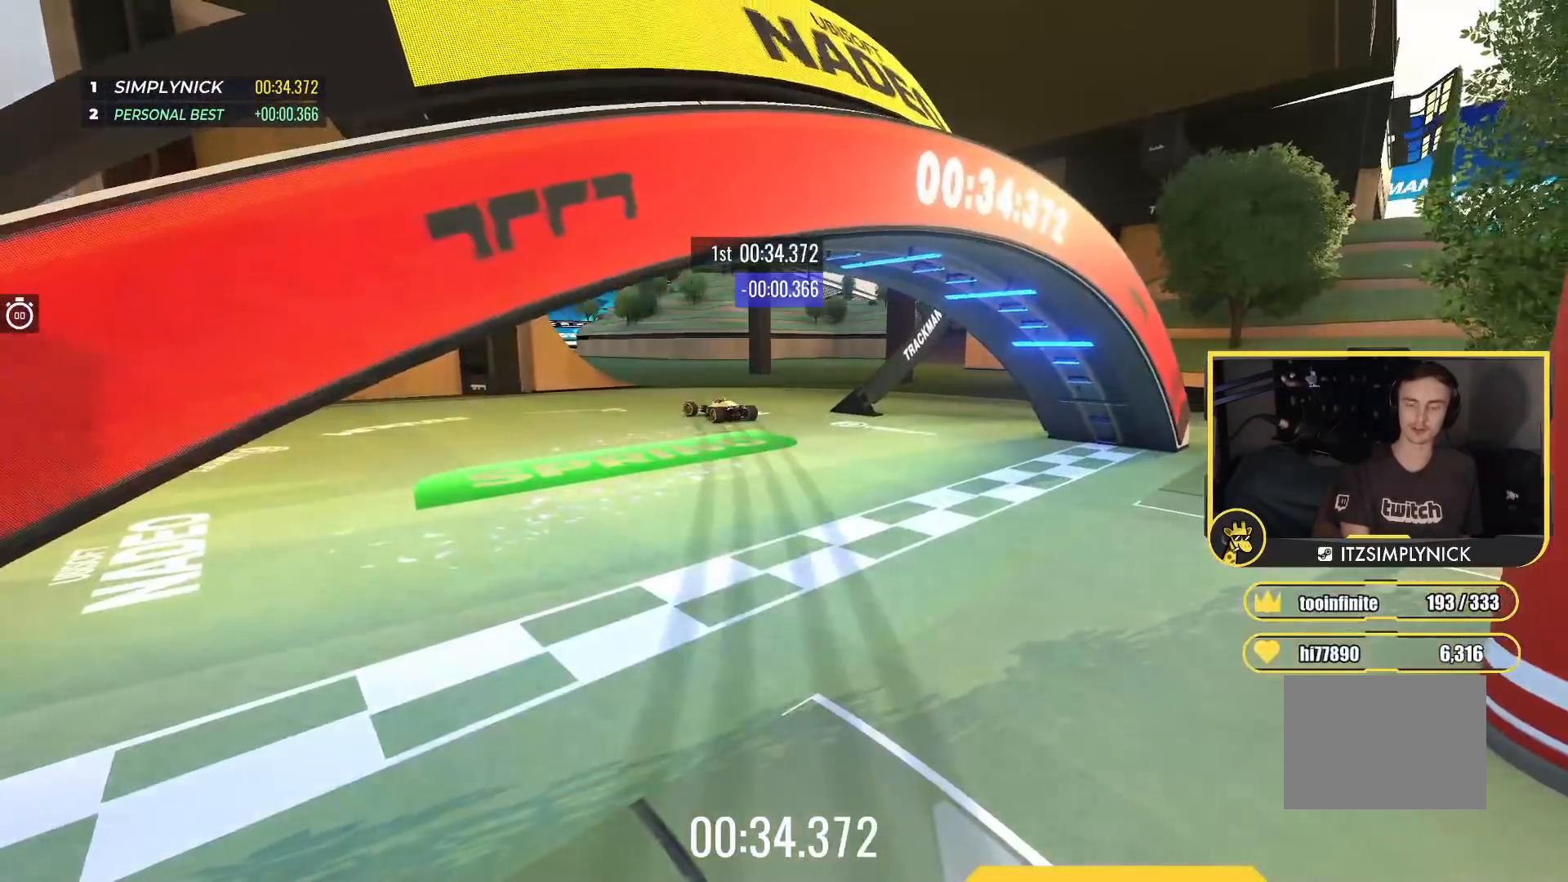
{"keys": ["left", "up"], "events": []}
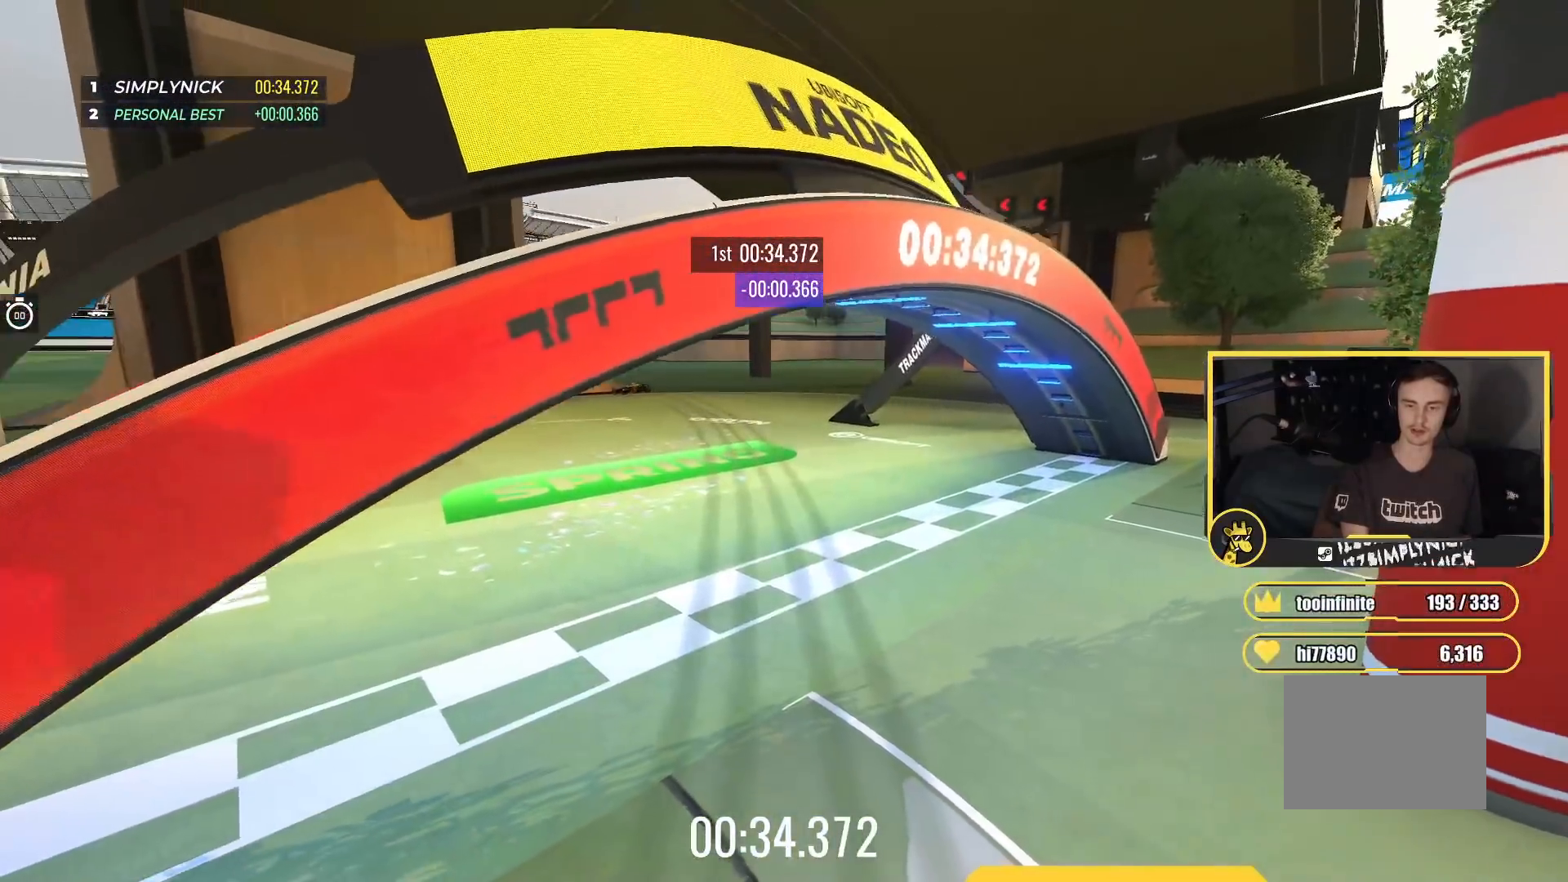
{"keys": ["left"], "events": [[417, "up", "up"]]}
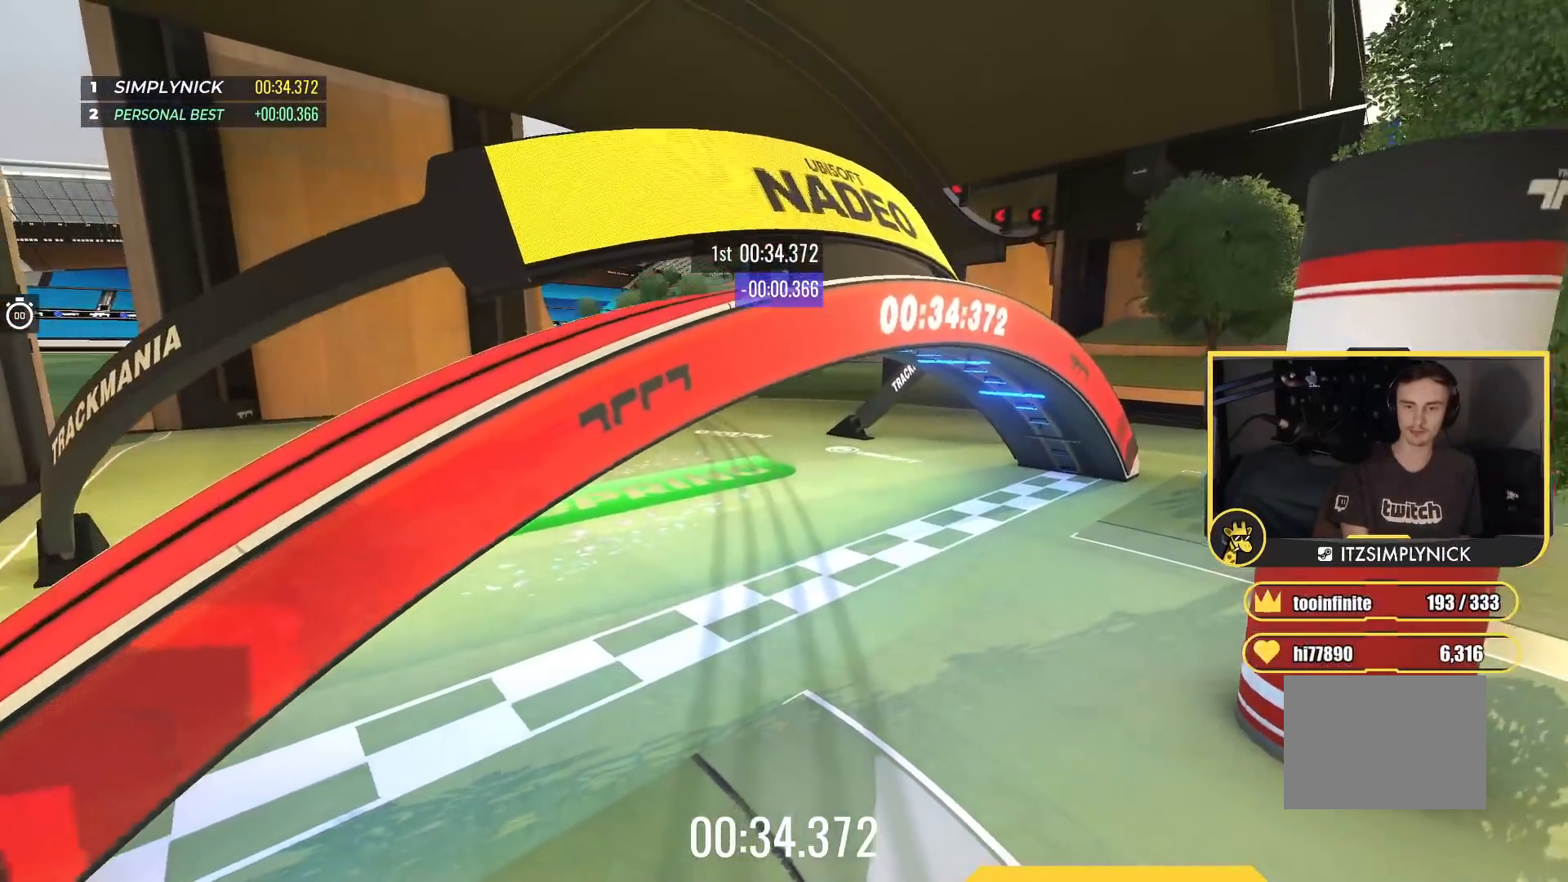
{"keys": [], "events": [[67, "left", "up"]]}
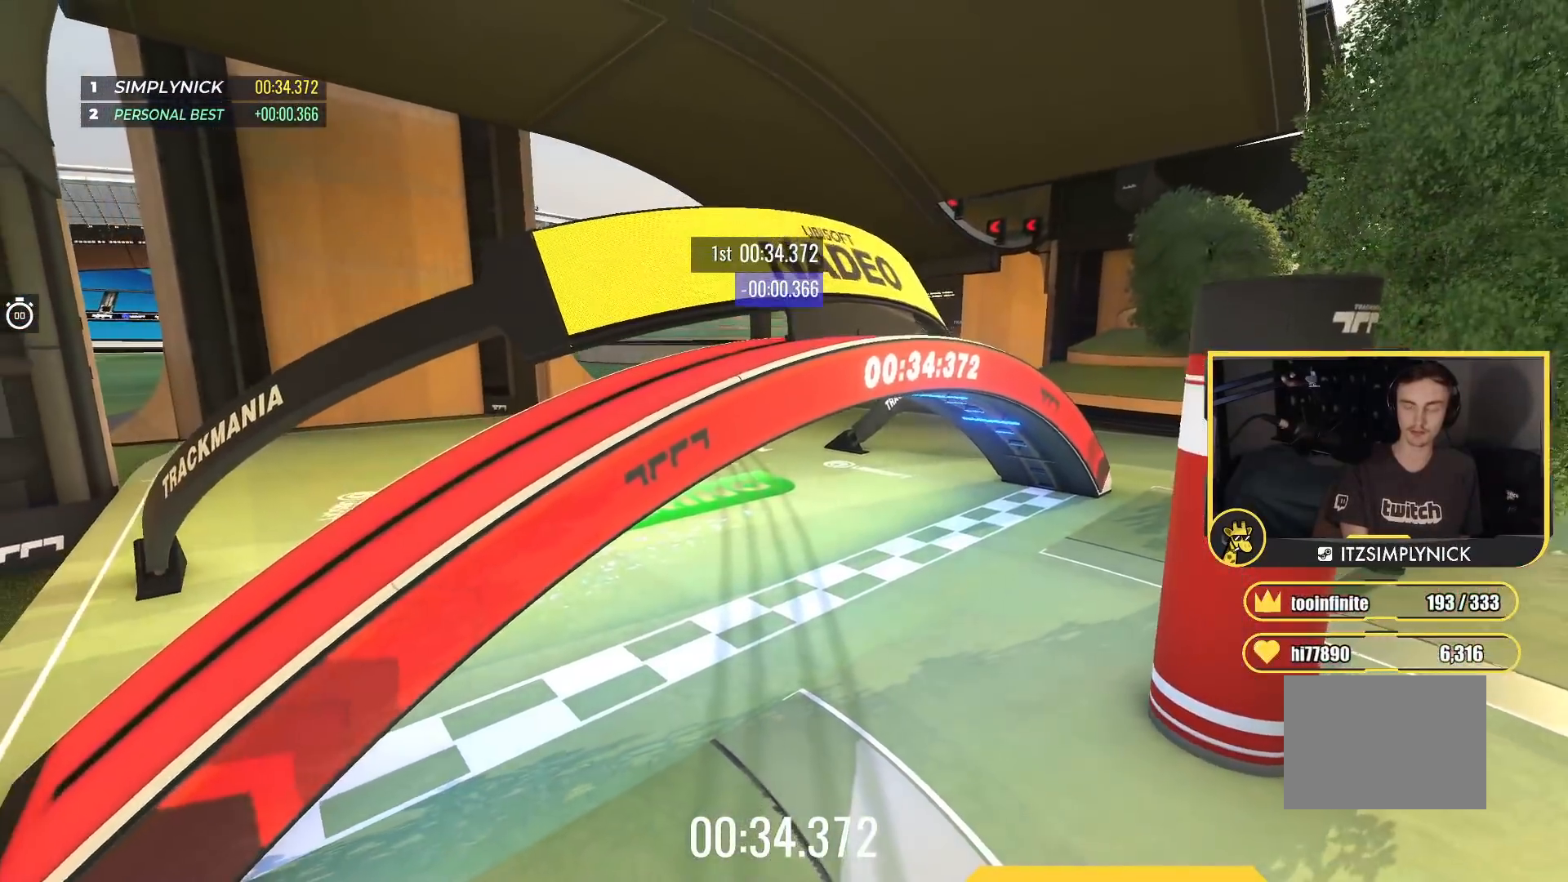
{"keys": [], "events": []}
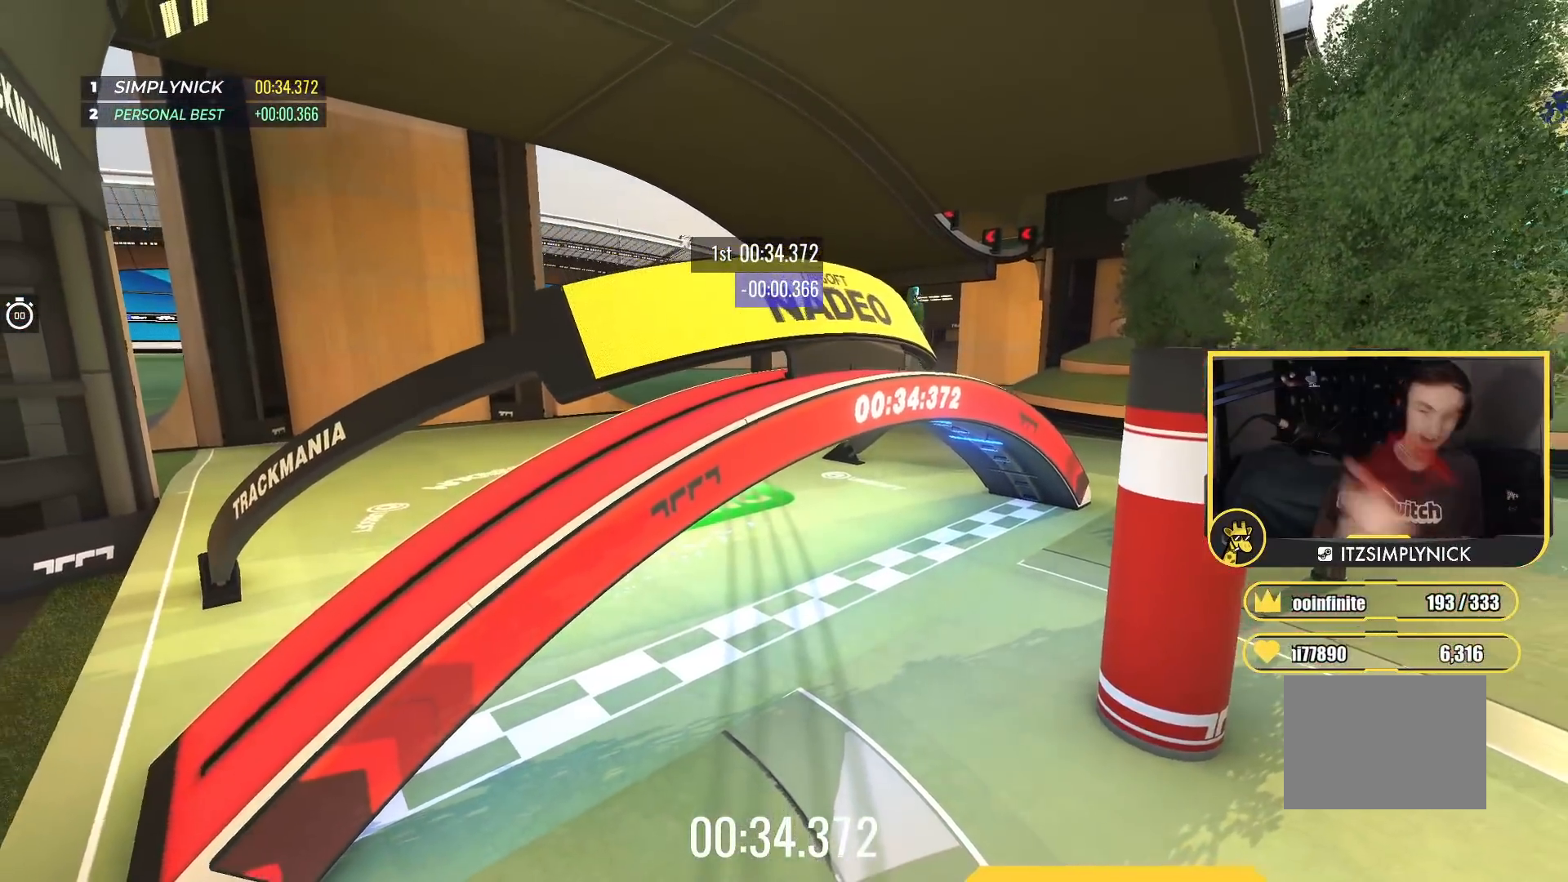
{"keys": [], "events": []}